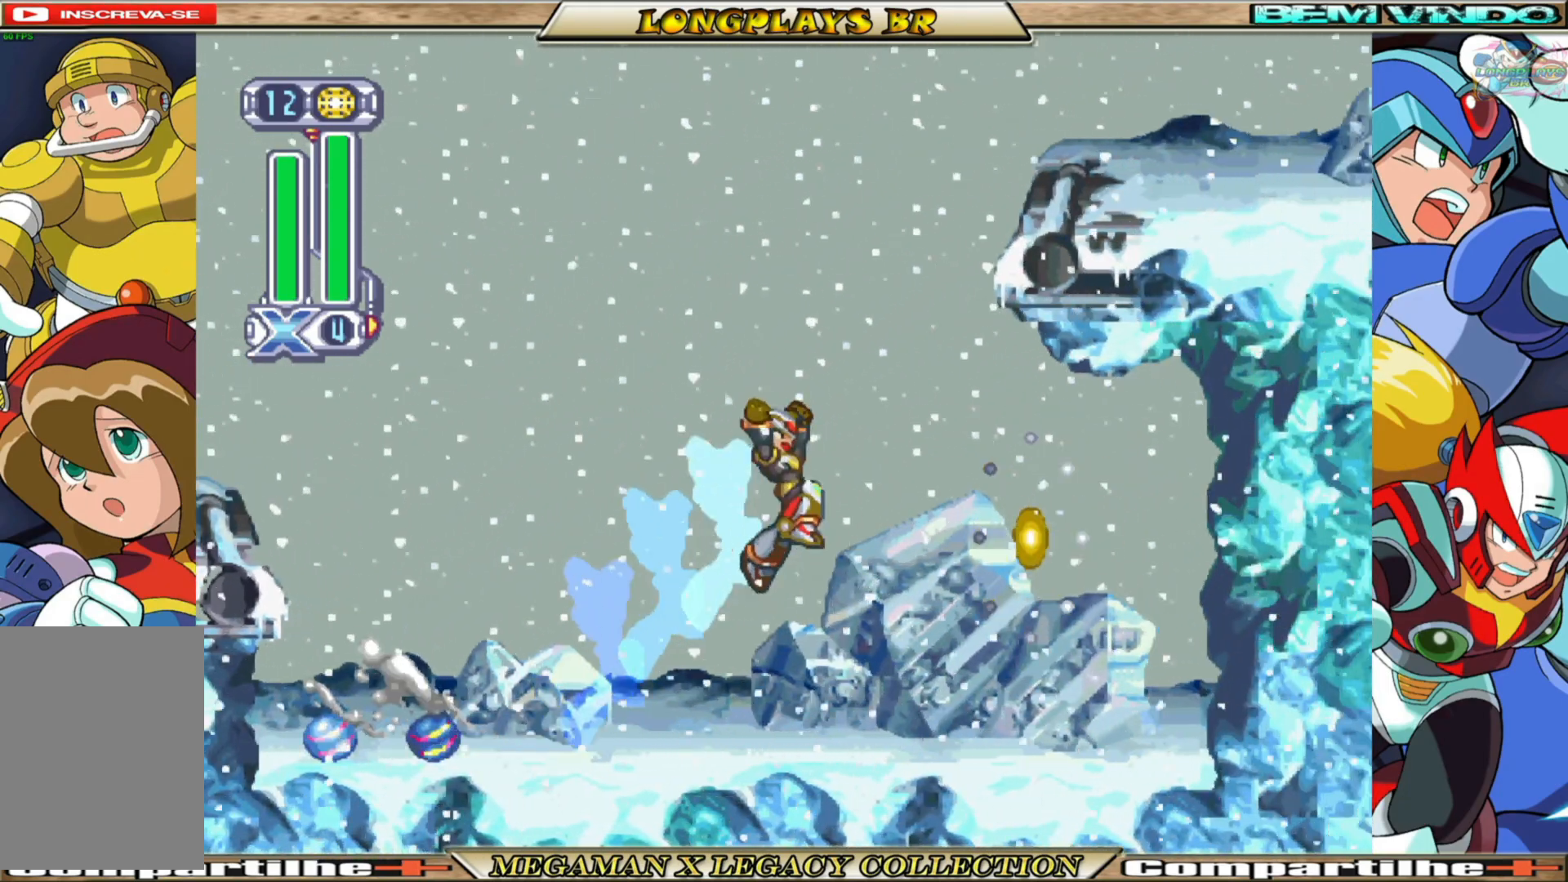
Gameplay with a controller (Xbox layout); each line is a JSON object with the inputs held at the frame after it. "events" lists button and stick changes between this image and that frame as [ms after this image, input, new state], when the widget could be followed in between.
{"buttons": ["A", "B", "DPAD_RIGHT"], "left_stick": "center", "right_stick": "center", "events": [[50, "A", "up"], [83, "B", "up"], [167, "B", "down"], [183, "A", "down"]]}
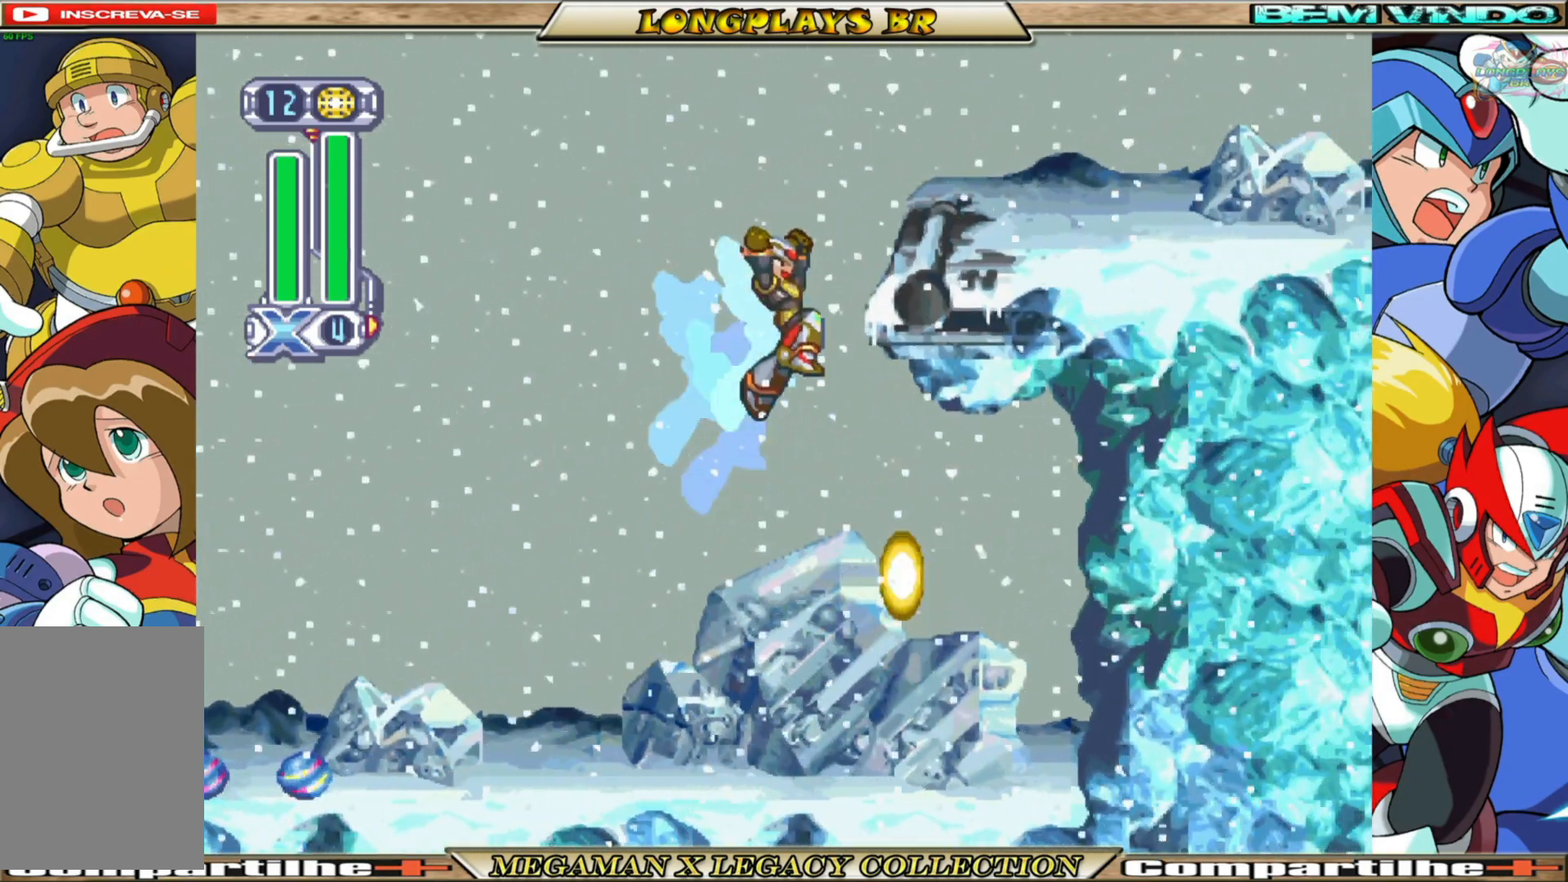
{"buttons": ["B", "DPAD_RIGHT"], "left_stick": "center", "right_stick": "center", "events": [[17, "A", "up"], [33, "B", "up"], [117, "B", "down"], [133, "A", "down"], [317, "L1", "down"], [450, "L1", "up"], [483, "A", "up"]]}
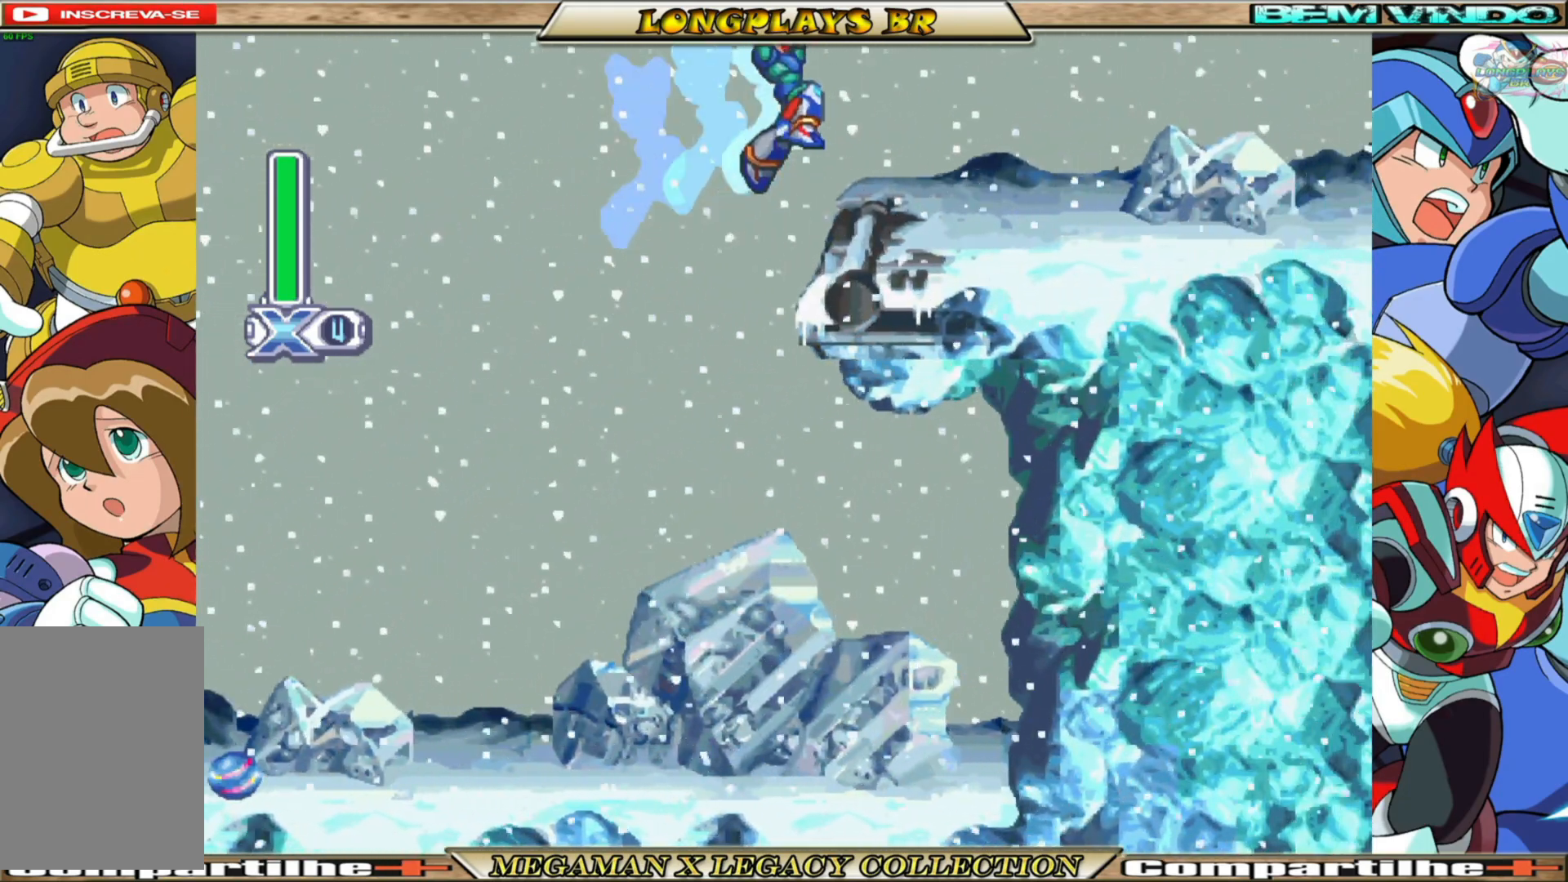
{"buttons": ["X"], "left_stick": "center", "right_stick": "center", "events": [[33, "B", "up"], [200, "X", "down"], [300, "DPAD_RIGHT", "up"]]}
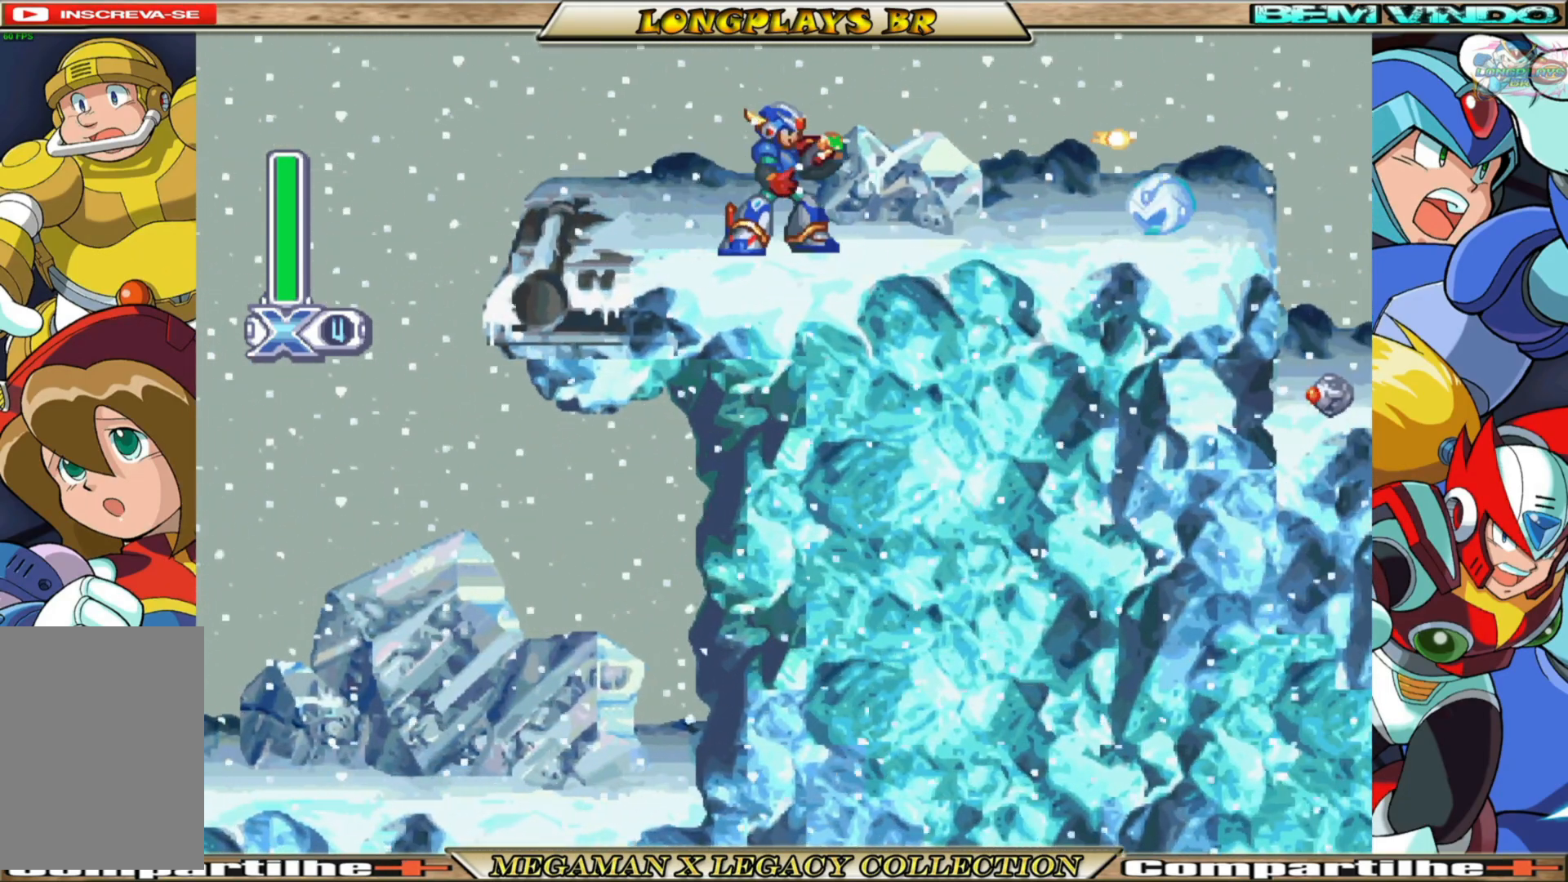
{"buttons": ["B", "X", "DPAD_RIGHT"], "left_stick": "center", "right_stick": "center", "events": [[50, "DPAD_RIGHT", "down"], [167, "B", "down"]]}
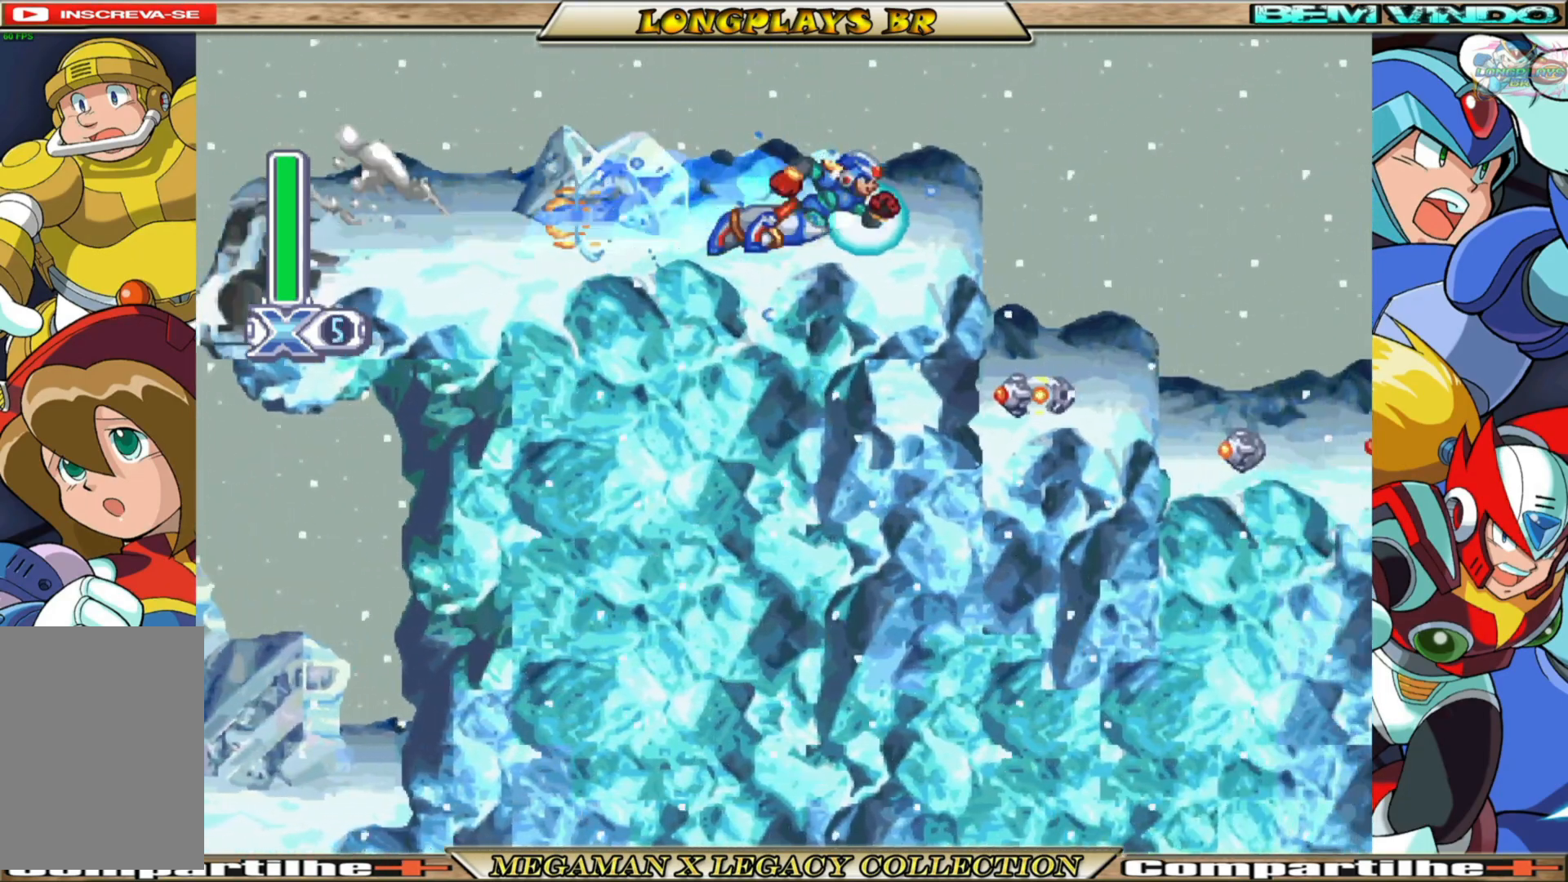
{"buttons": ["X"], "left_stick": "center", "right_stick": "center", "events": [[50, "A", "down"], [67, "DPAD_RIGHT", "up"], [267, "A", "up"], [283, "B", "up"], [317, "DPAD_LEFT", "down"], [417, "DPAD_LEFT", "up"]]}
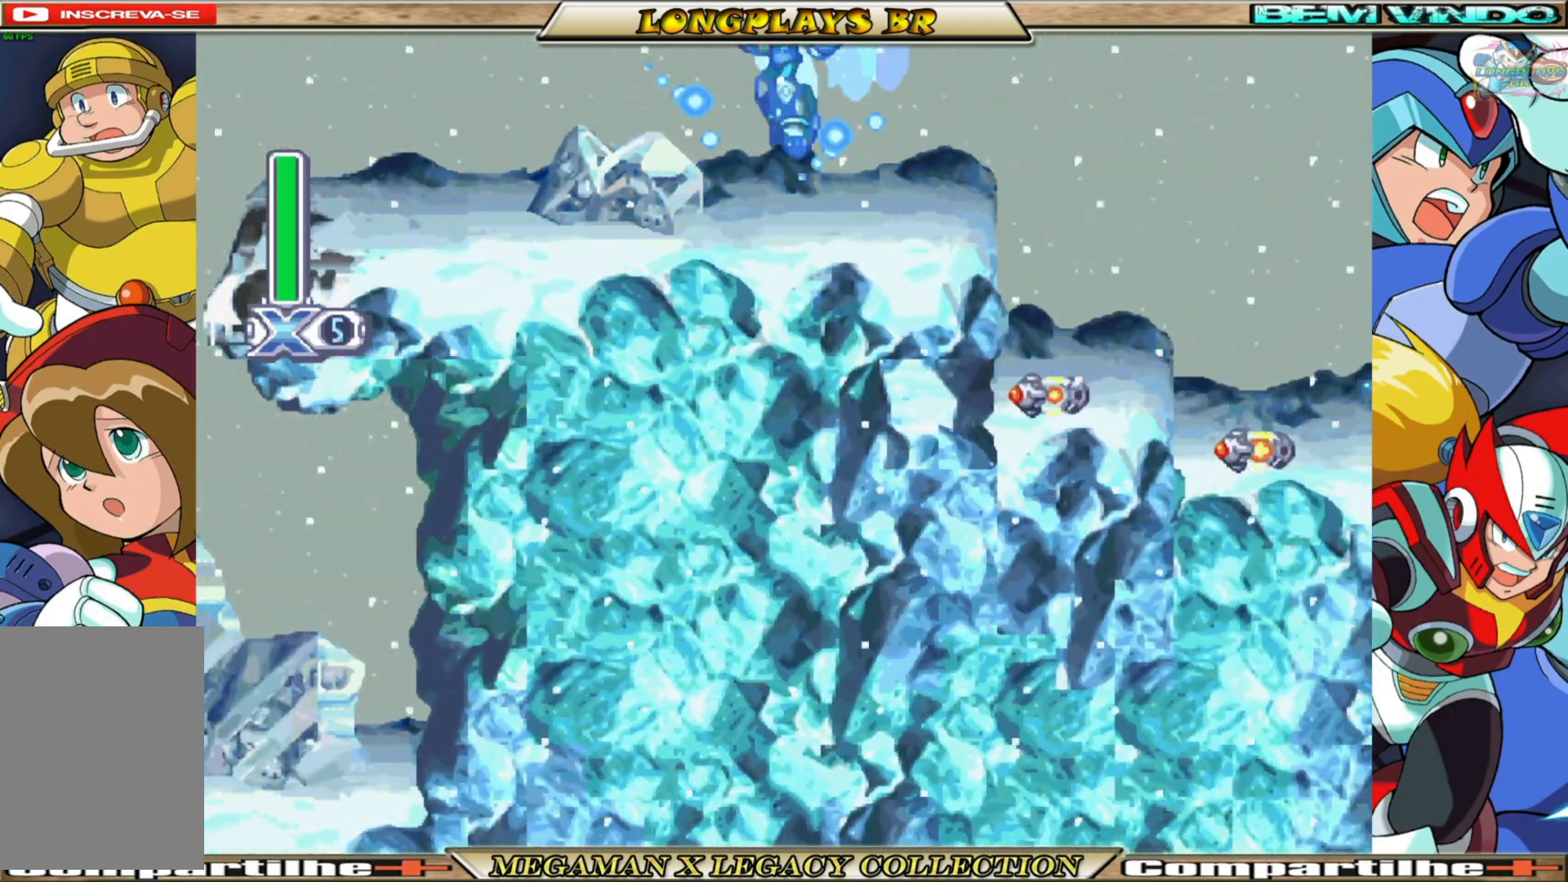
{"buttons": ["A", "B", "X", "DPAD_RIGHT"], "left_stick": "center", "right_stick": "center", "events": [[17, "DPAD_RIGHT", "down"], [267, "DPAD_RIGHT", "up"], [317, "B", "down"], [350, "A", "down"], [467, "DPAD_RIGHT", "down"]]}
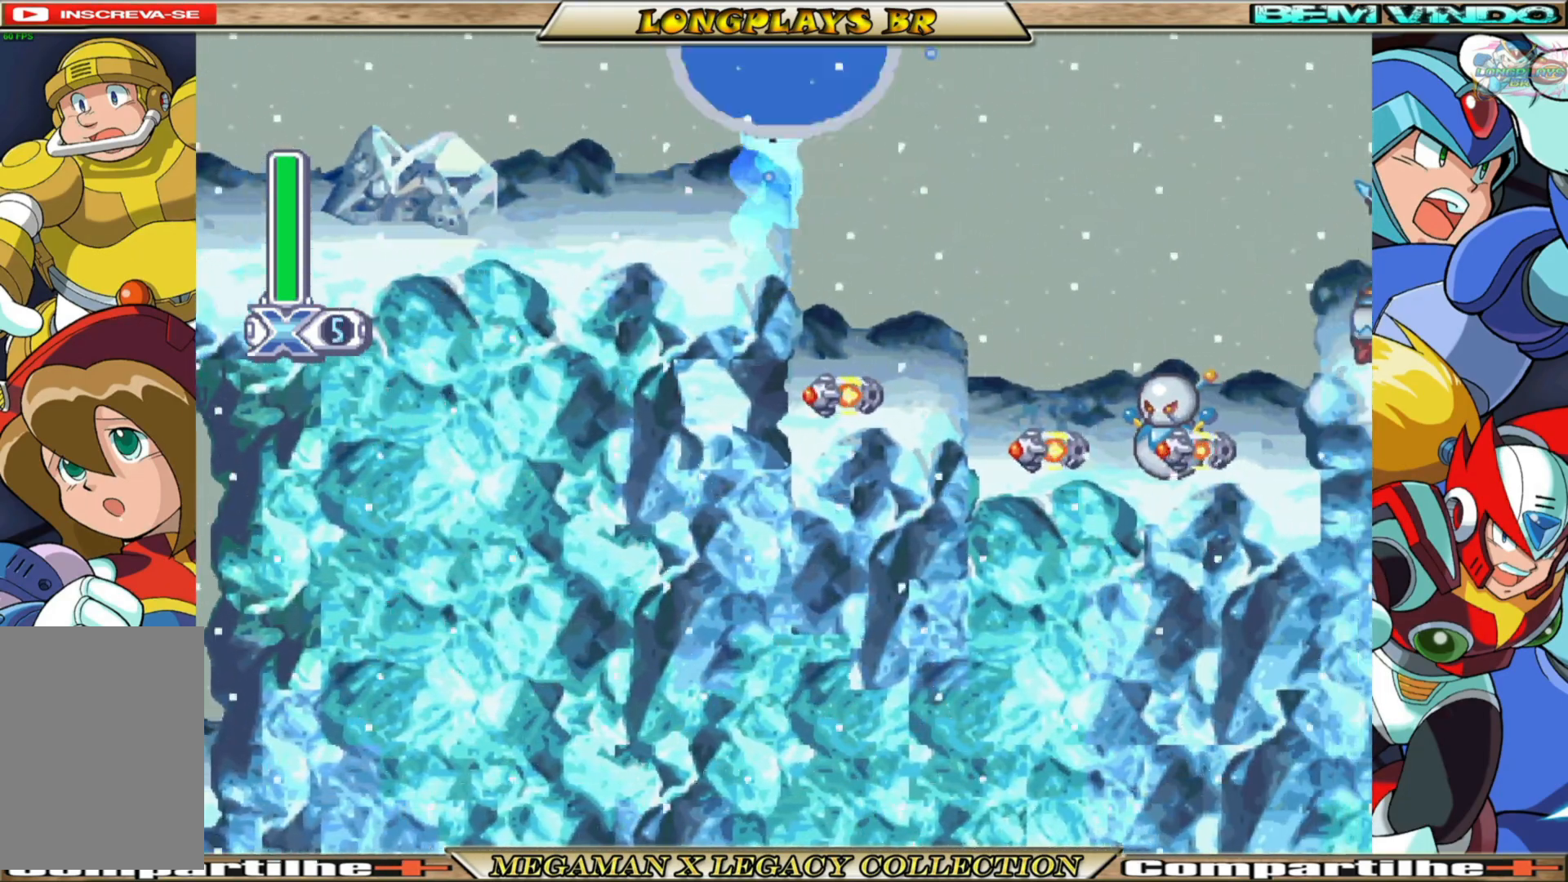
{"buttons": ["X"], "left_stick": "center", "right_stick": "center", "events": [[50, "A", "up"], [50, "B", "up"], [83, "DPAD_RIGHT", "up"]]}
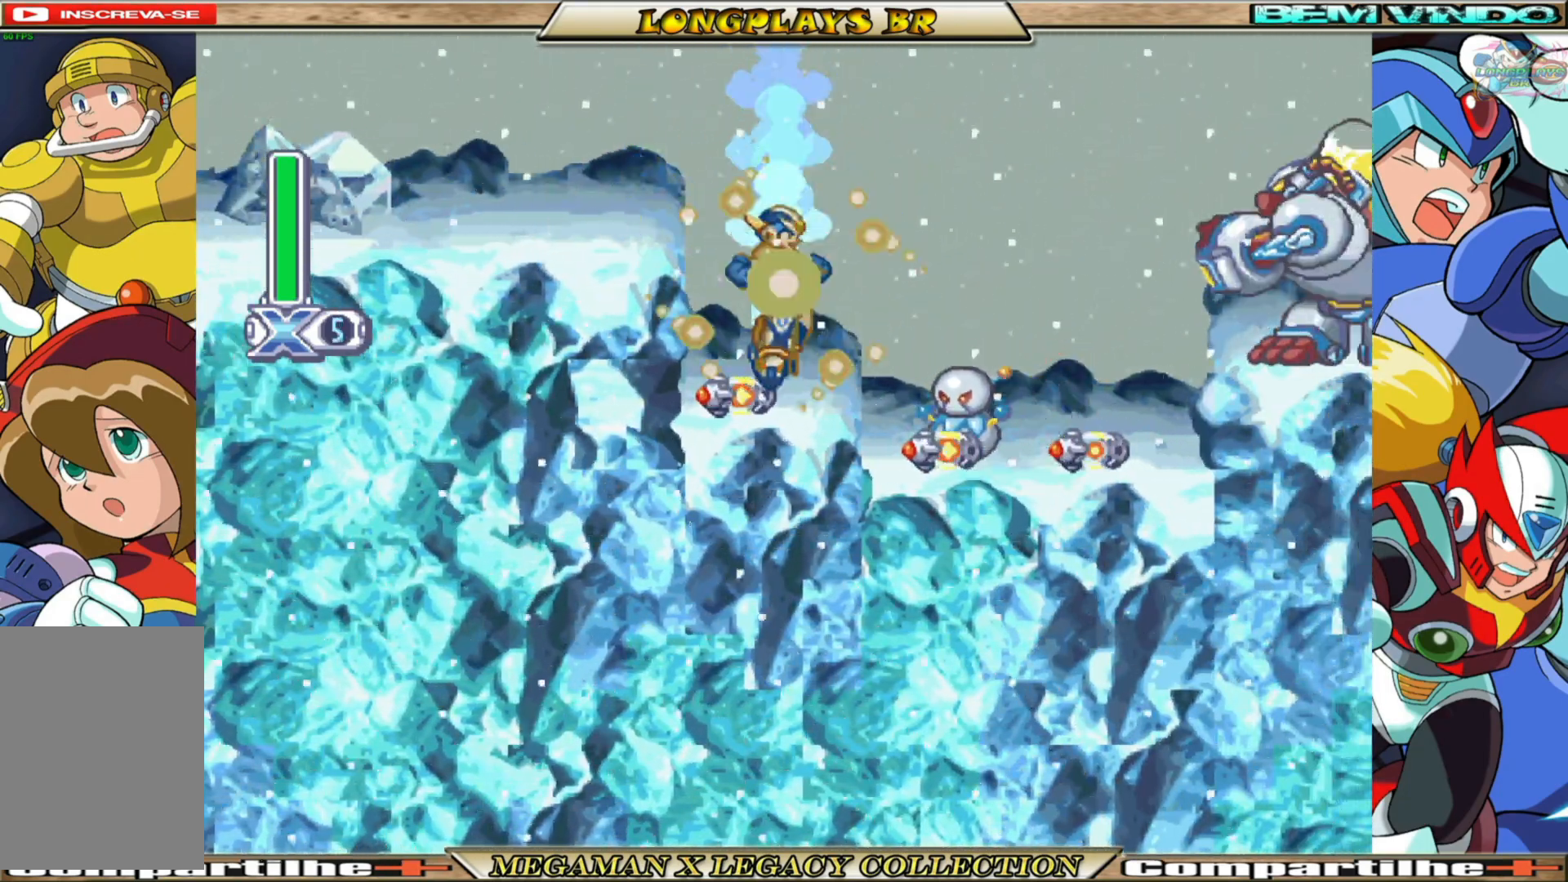
{"buttons": ["X"], "left_stick": "center", "right_stick": "center", "events": [[117, "X", "up"], [183, "X", "down"]]}
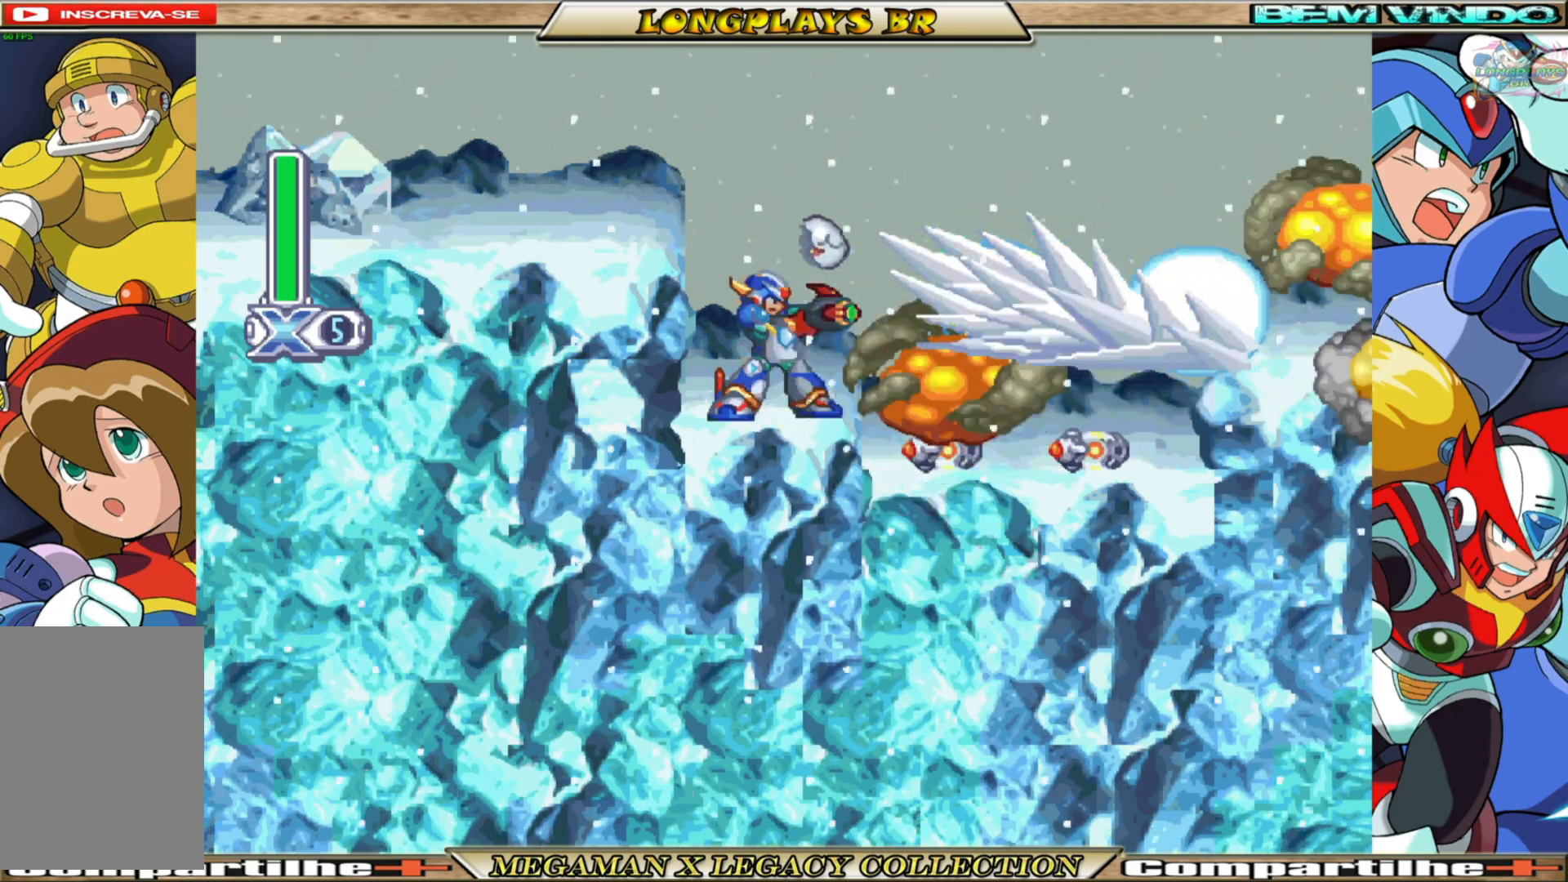
{"buttons": ["B", "X", "DPAD_RIGHT"], "left_stick": "center", "right_stick": "center", "events": [[433, "DPAD_RIGHT", "down"], [500, "B", "down"]]}
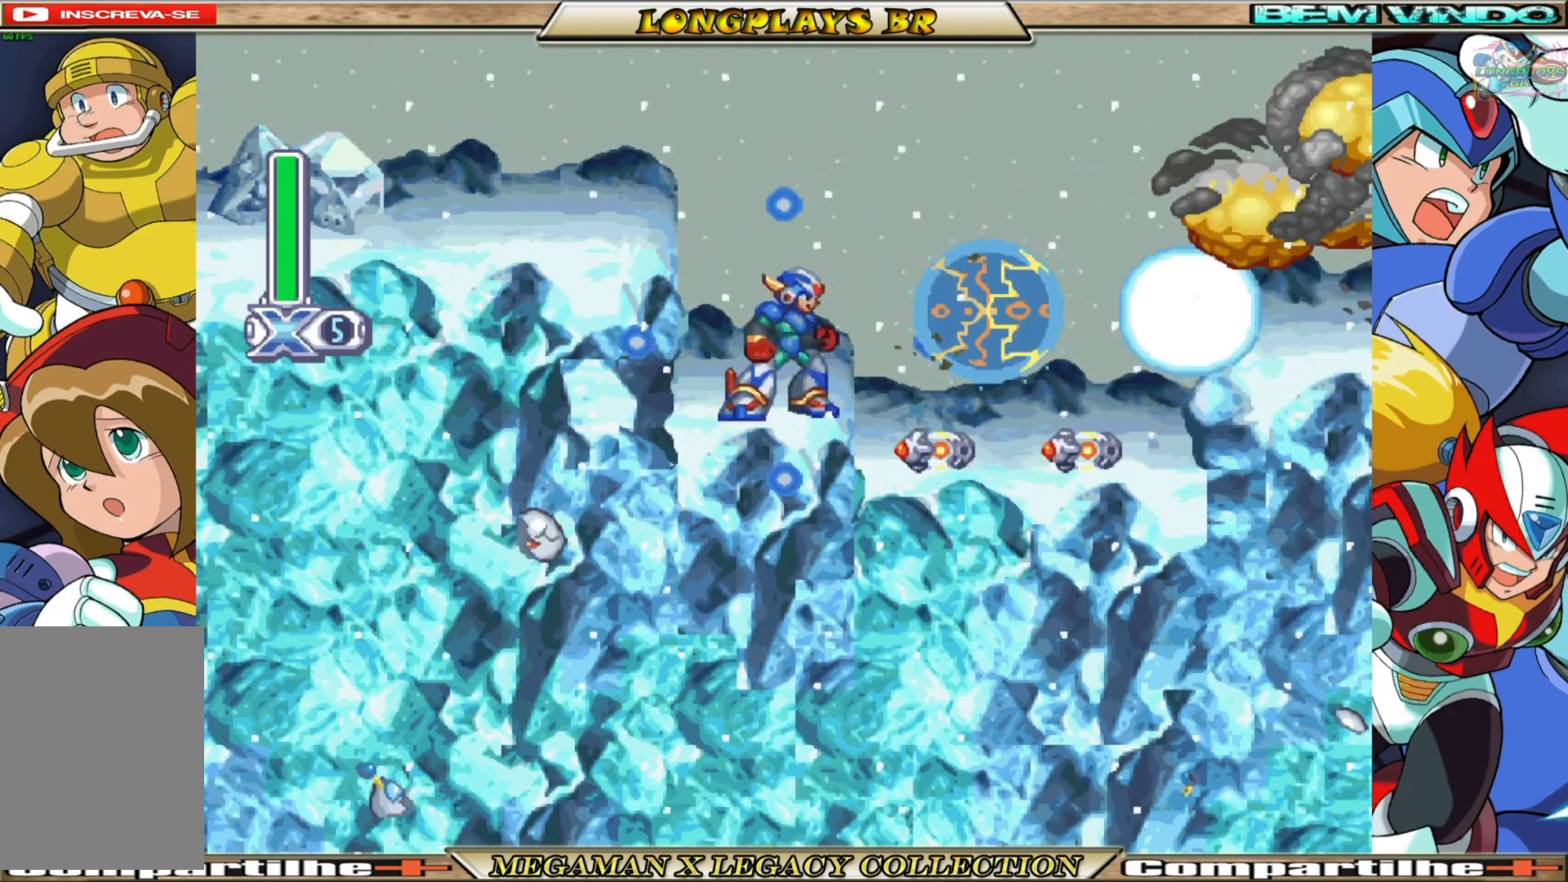
{"buttons": ["X"], "left_stick": "center", "right_stick": "center", "events": [[233, "B", "up"], [250, "DPAD_RIGHT", "up"]]}
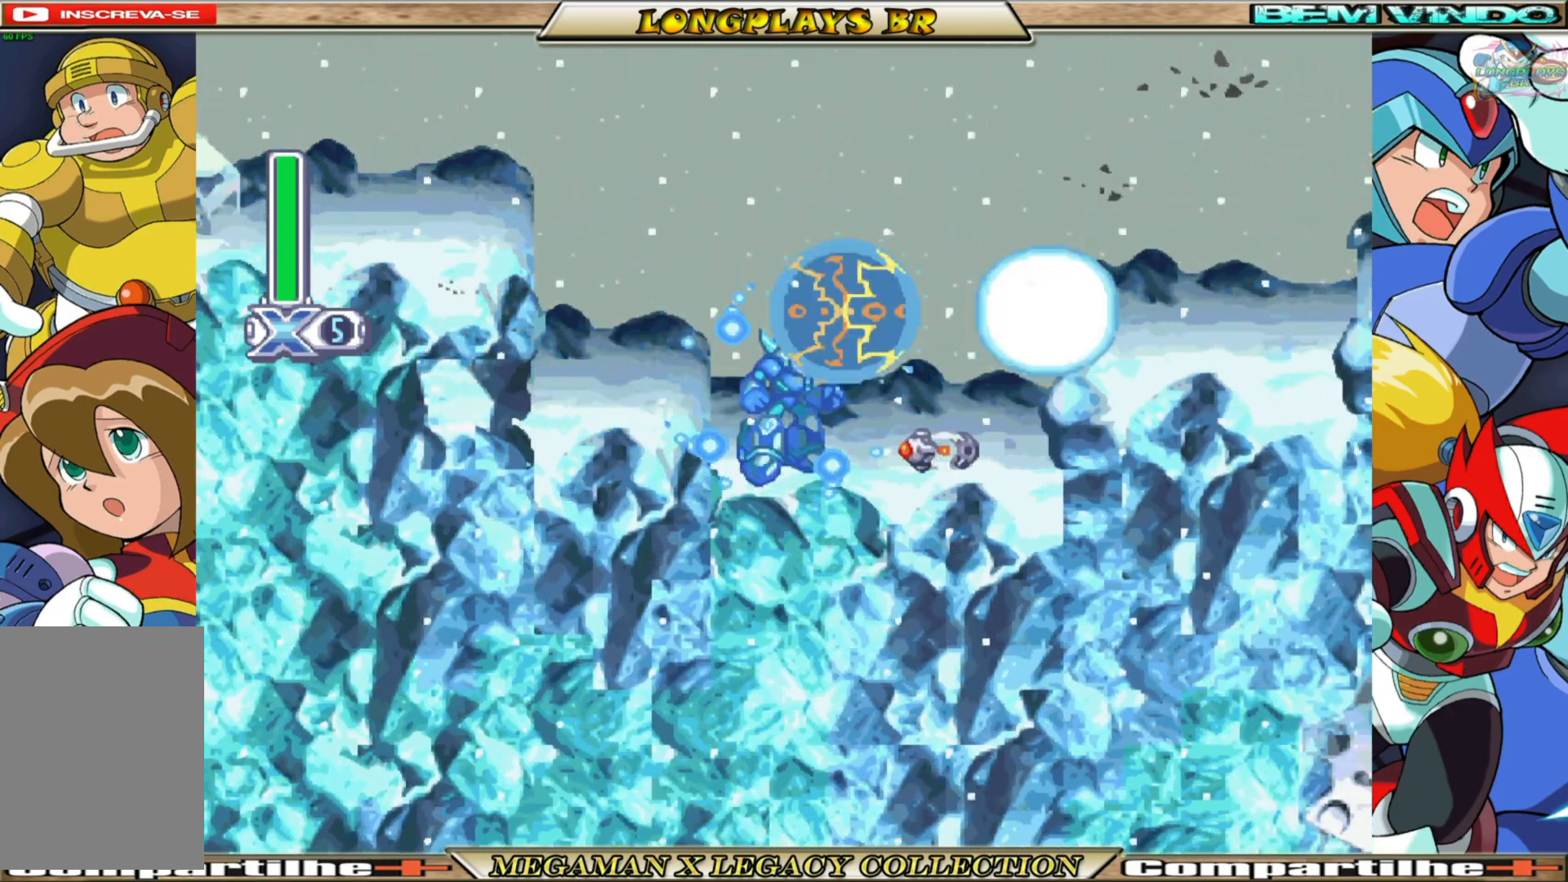
{"buttons": ["A", "B", "X", "DPAD_RIGHT"], "left_stick": "center", "right_stick": "center", "events": [[17, "DPAD_RIGHT", "down"], [167, "B", "down"], [350, "A", "down"]]}
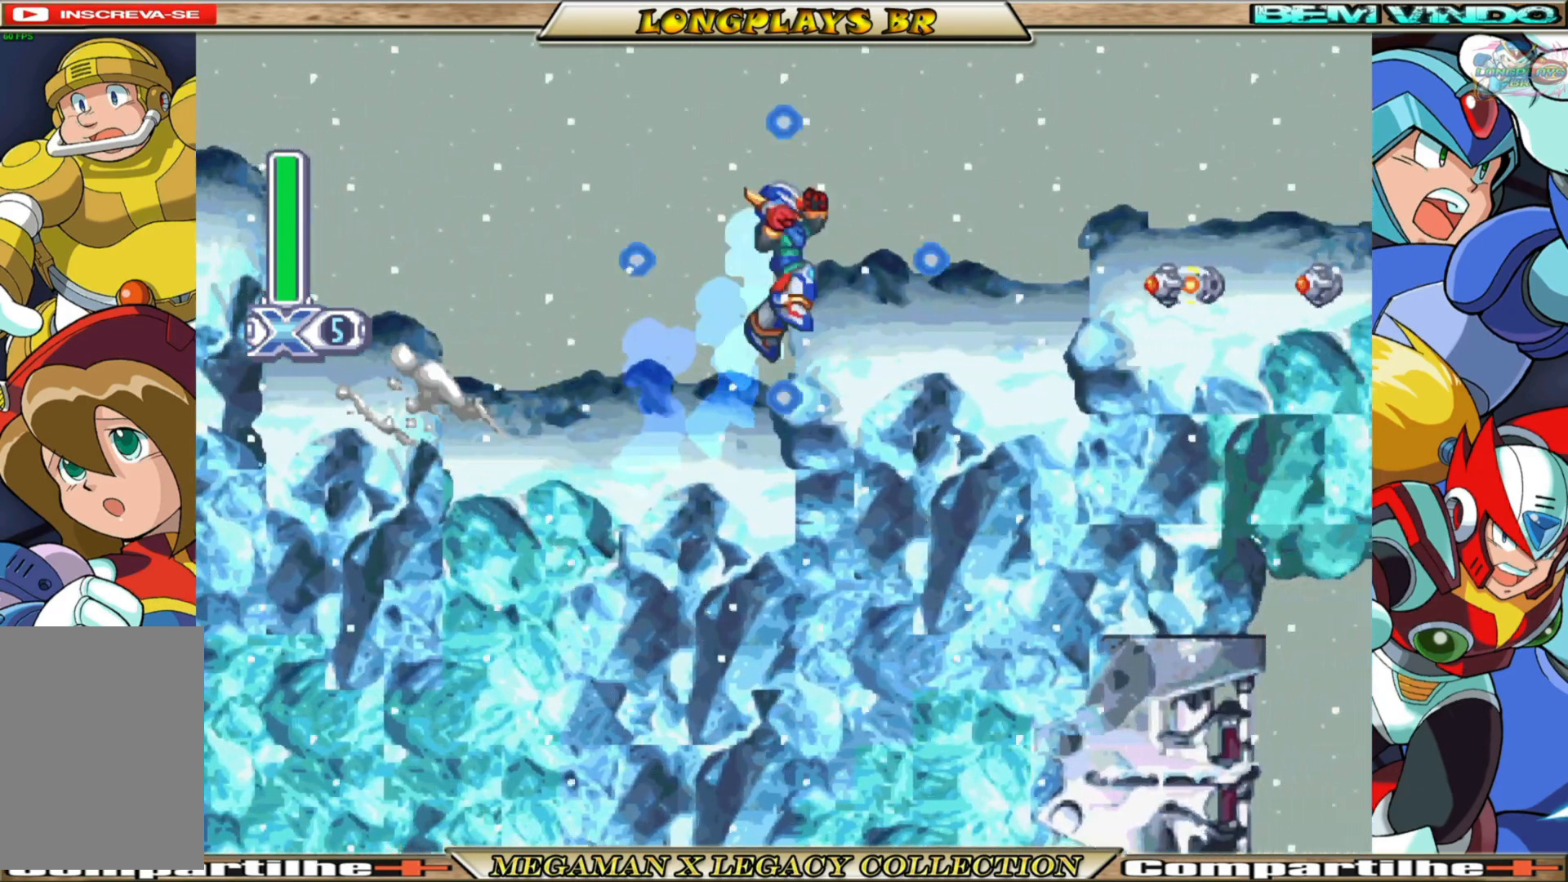
{"buttons": ["X", "DPAD_RIGHT"], "left_stick": "center", "right_stick": "center", "events": [[200, "A", "up"], [200, "B", "up"]]}
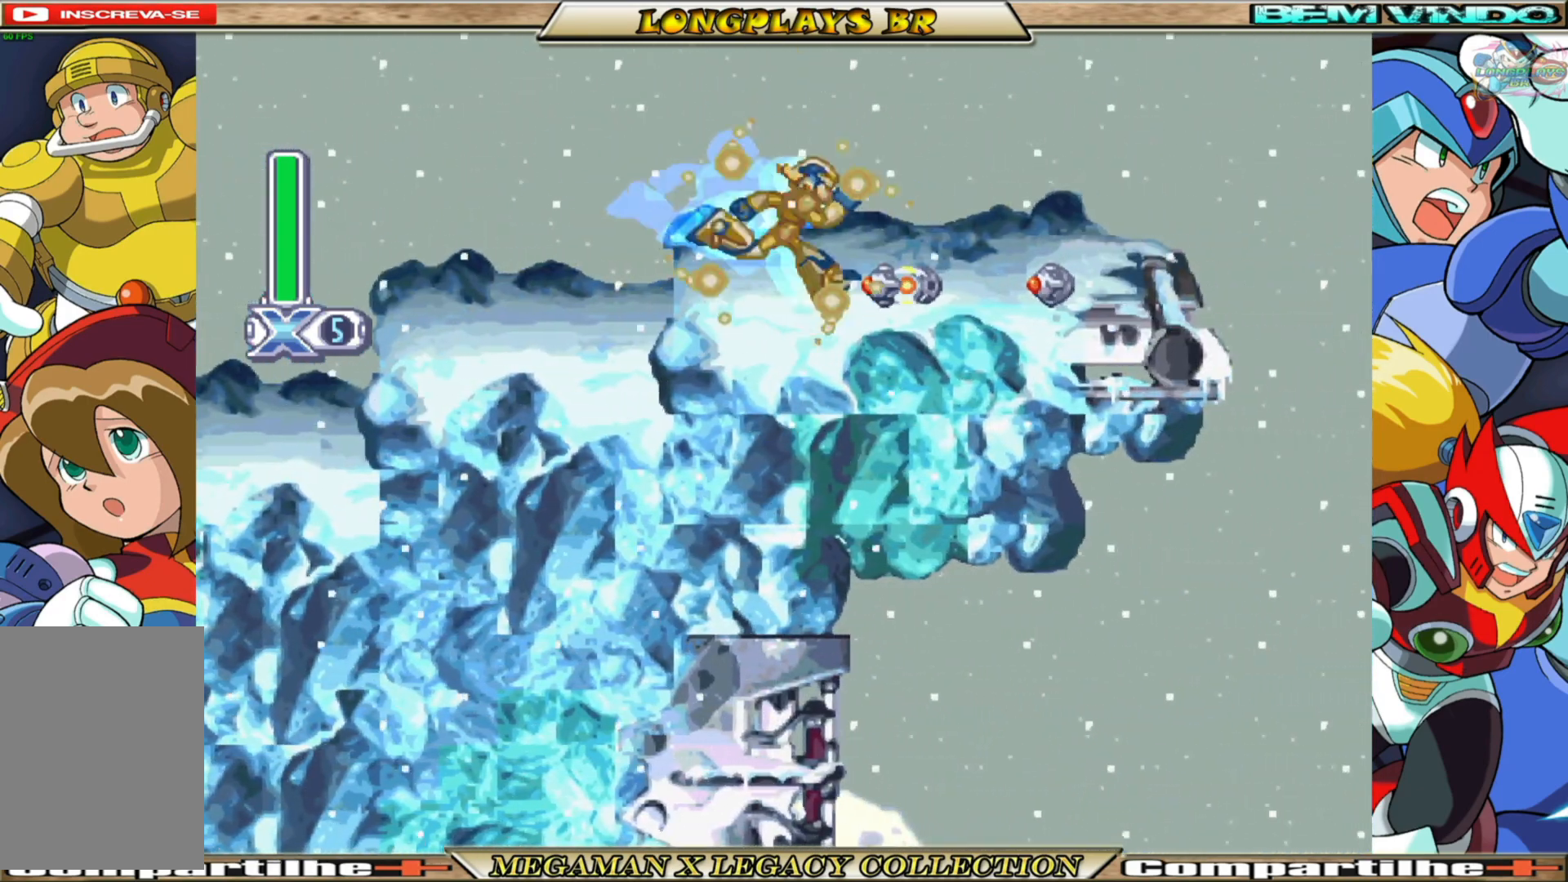
{"buttons": ["B", "X", "DPAD_RIGHT"], "left_stick": "center", "right_stick": "center", "events": [[33, "B", "down"]]}
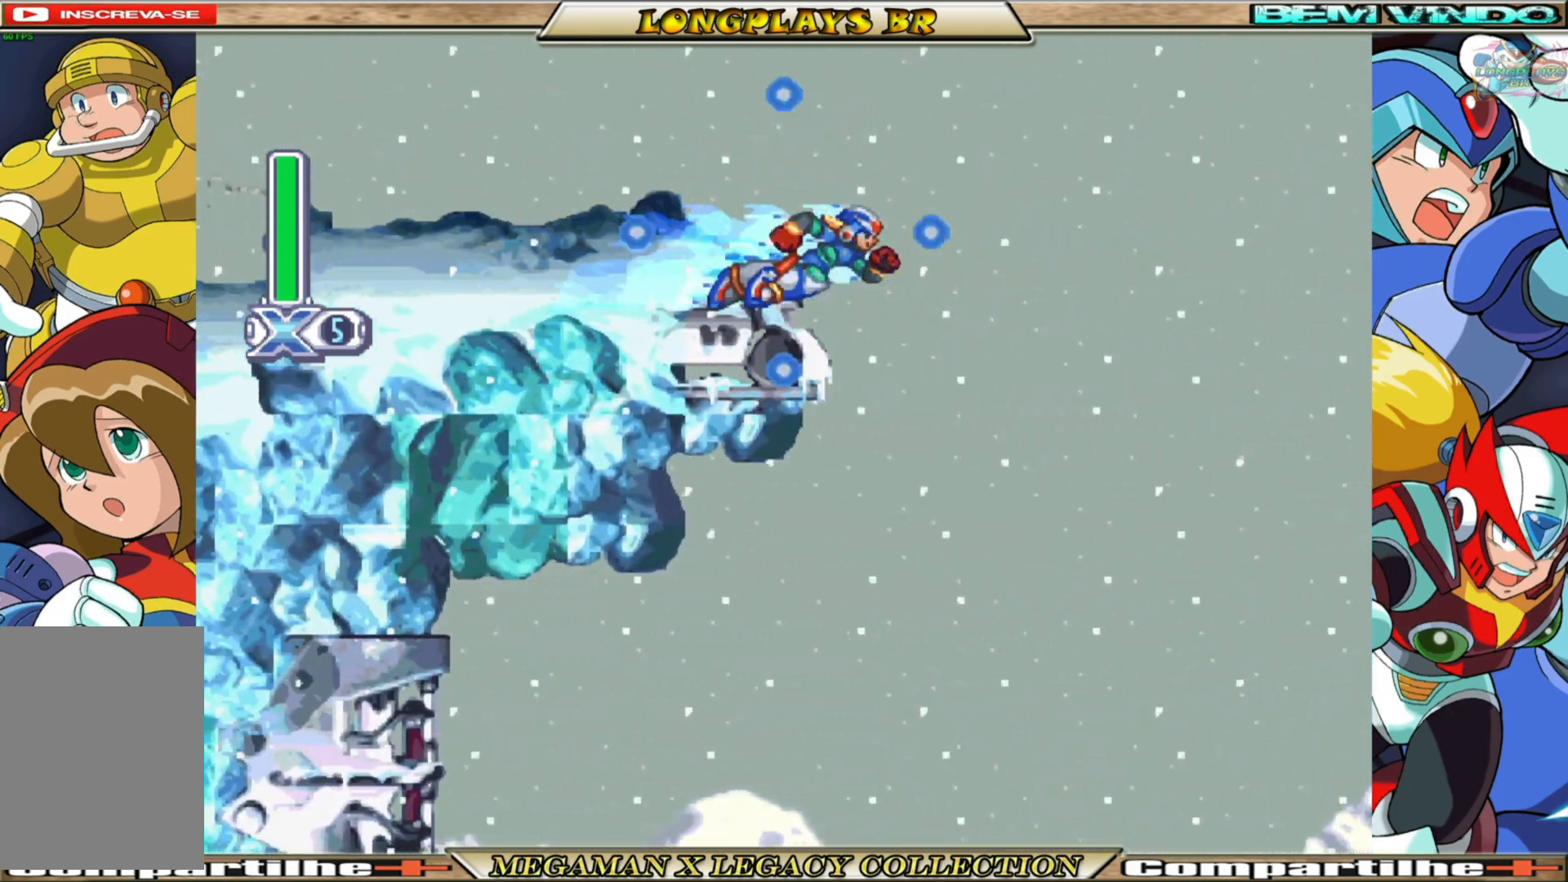
{"buttons": [], "left_stick": "center", "right_stick": "center", "events": [[50, "B", "up"], [50, "DPAD_RIGHT", "up"], [83, "X", "up"], [100, "DPAD_LEFT", "down"], [467, "DPAD_LEFT", "up"]]}
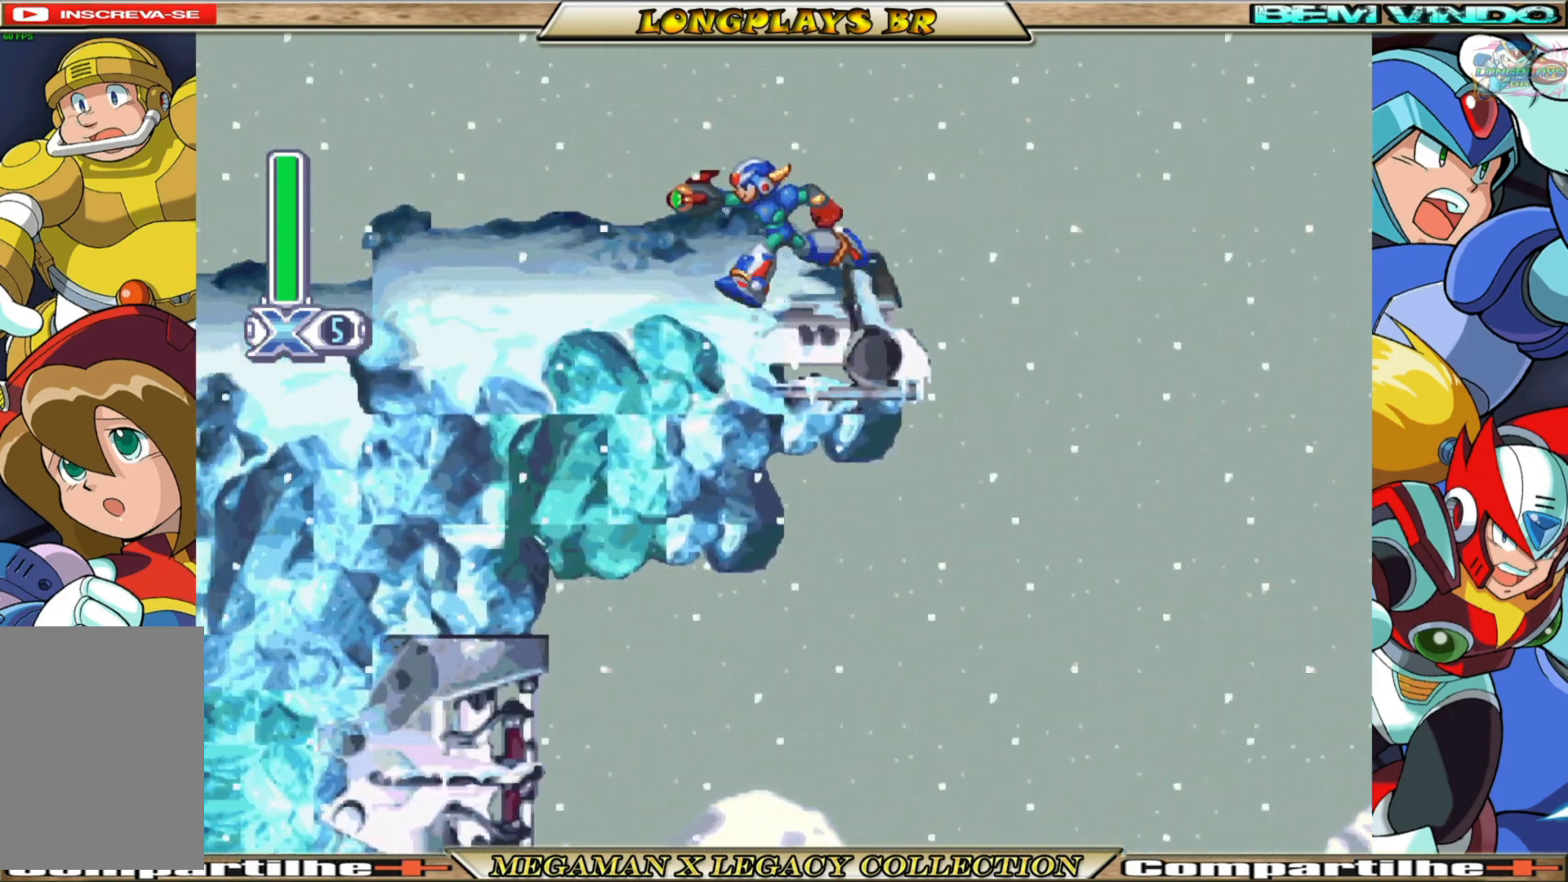
{"buttons": ["DPAD_RIGHT"], "left_stick": "center", "right_stick": "center", "events": [[17, "DPAD_RIGHT", "down"]]}
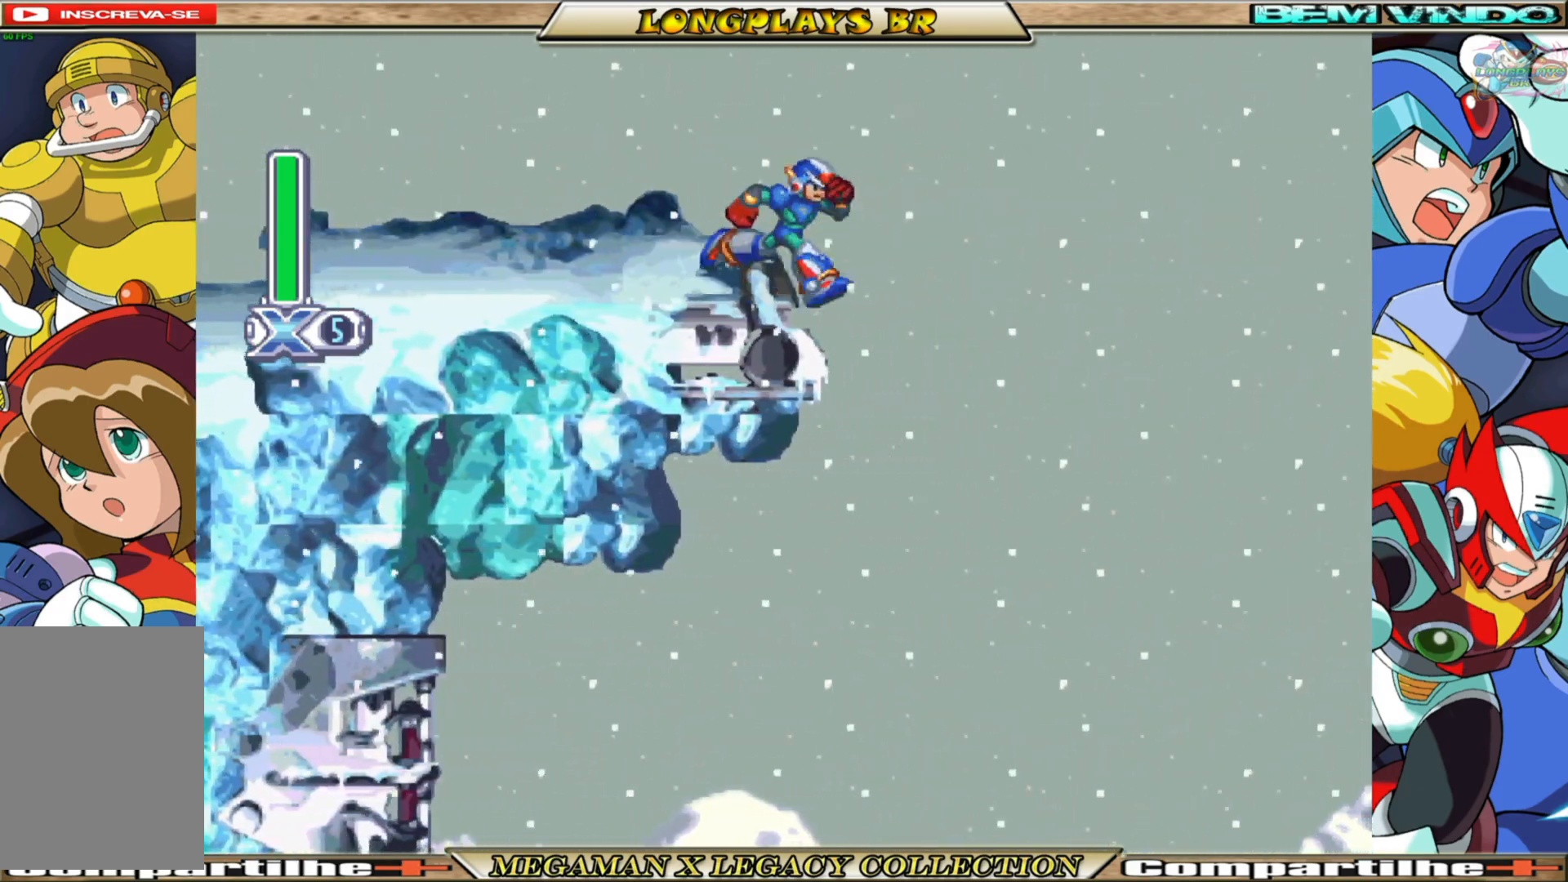
{"buttons": ["DPAD_LEFT"], "left_stick": "center", "right_stick": "center", "events": [[250, "DPAD_RIGHT", "up"], [300, "DPAD_LEFT", "down"]]}
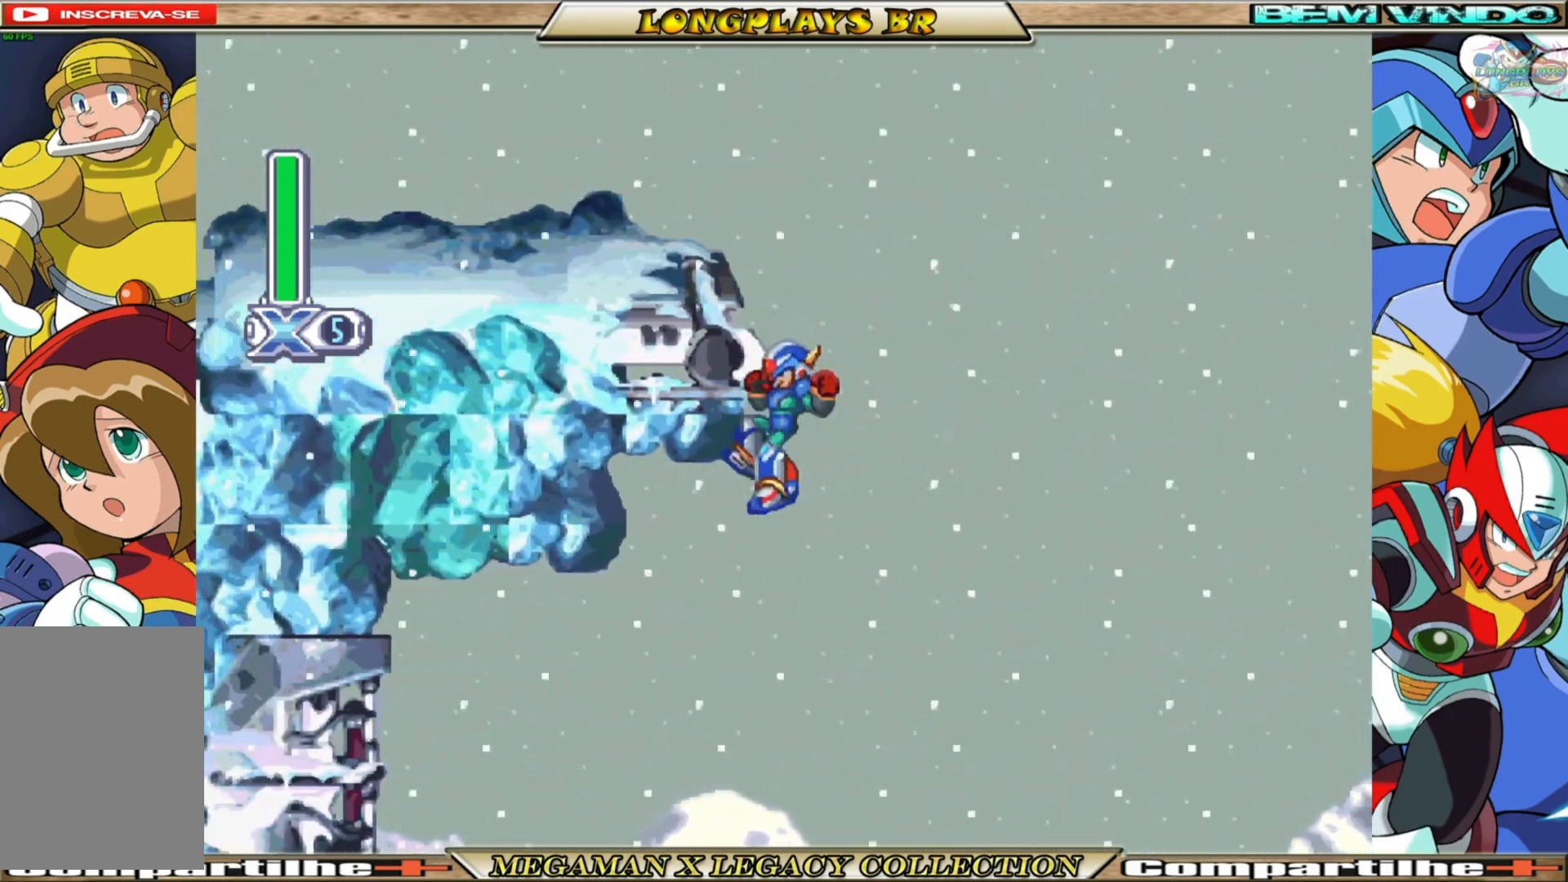
{"buttons": ["DPAD_LEFT"], "left_stick": "center", "right_stick": "center", "events": [[217, "B", "down"], [450, "B", "up"]]}
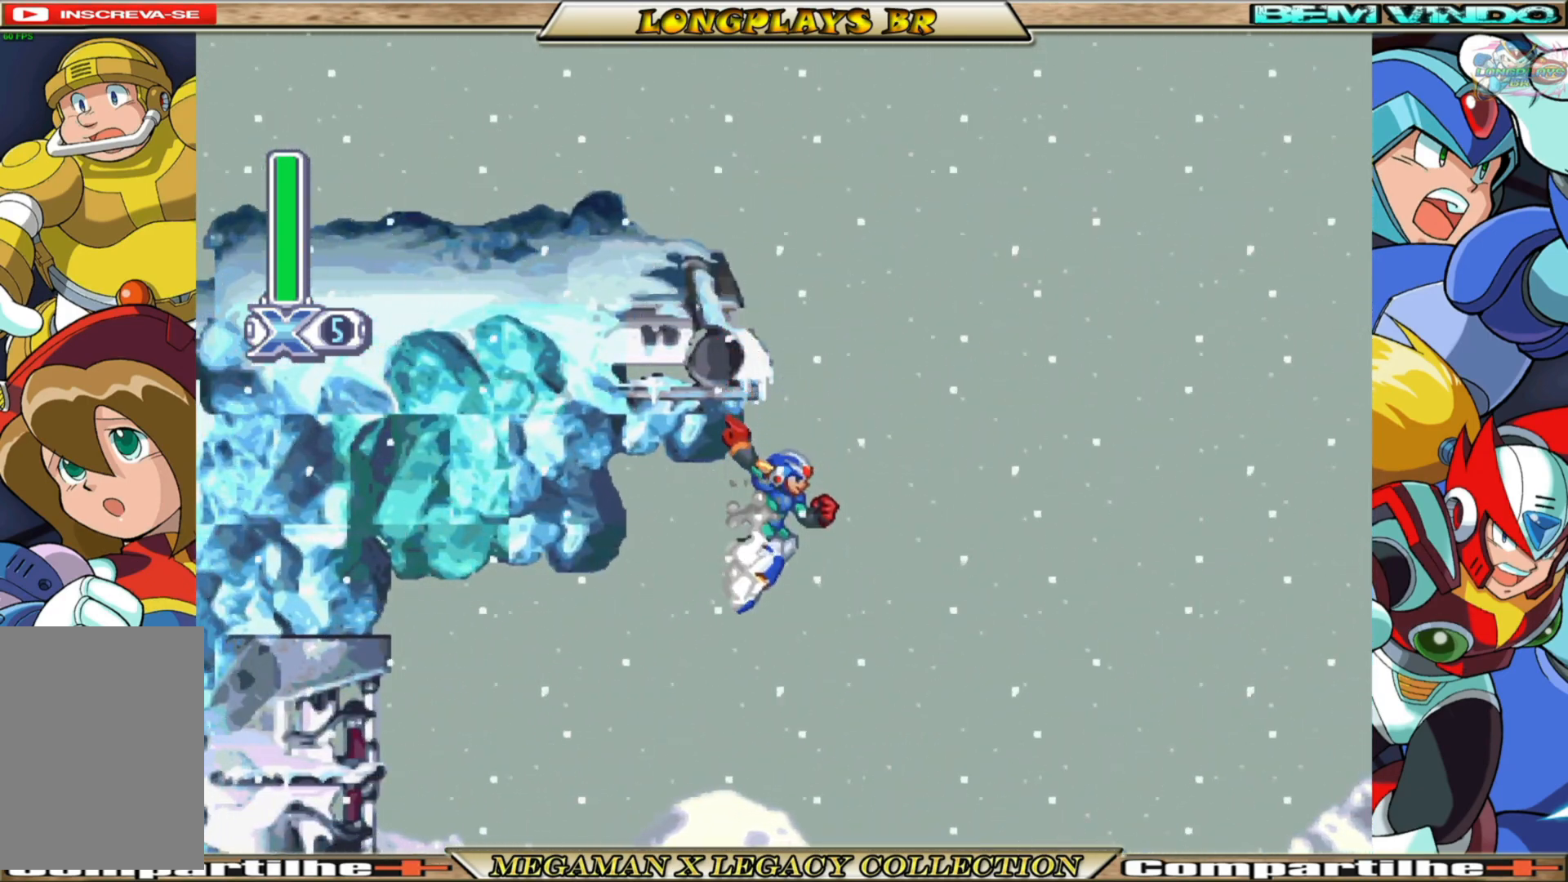
{"buttons": ["DPAD_LEFT"], "left_stick": "center", "right_stick": "center", "events": [[33, "B", "down"], [433, "B", "up"]]}
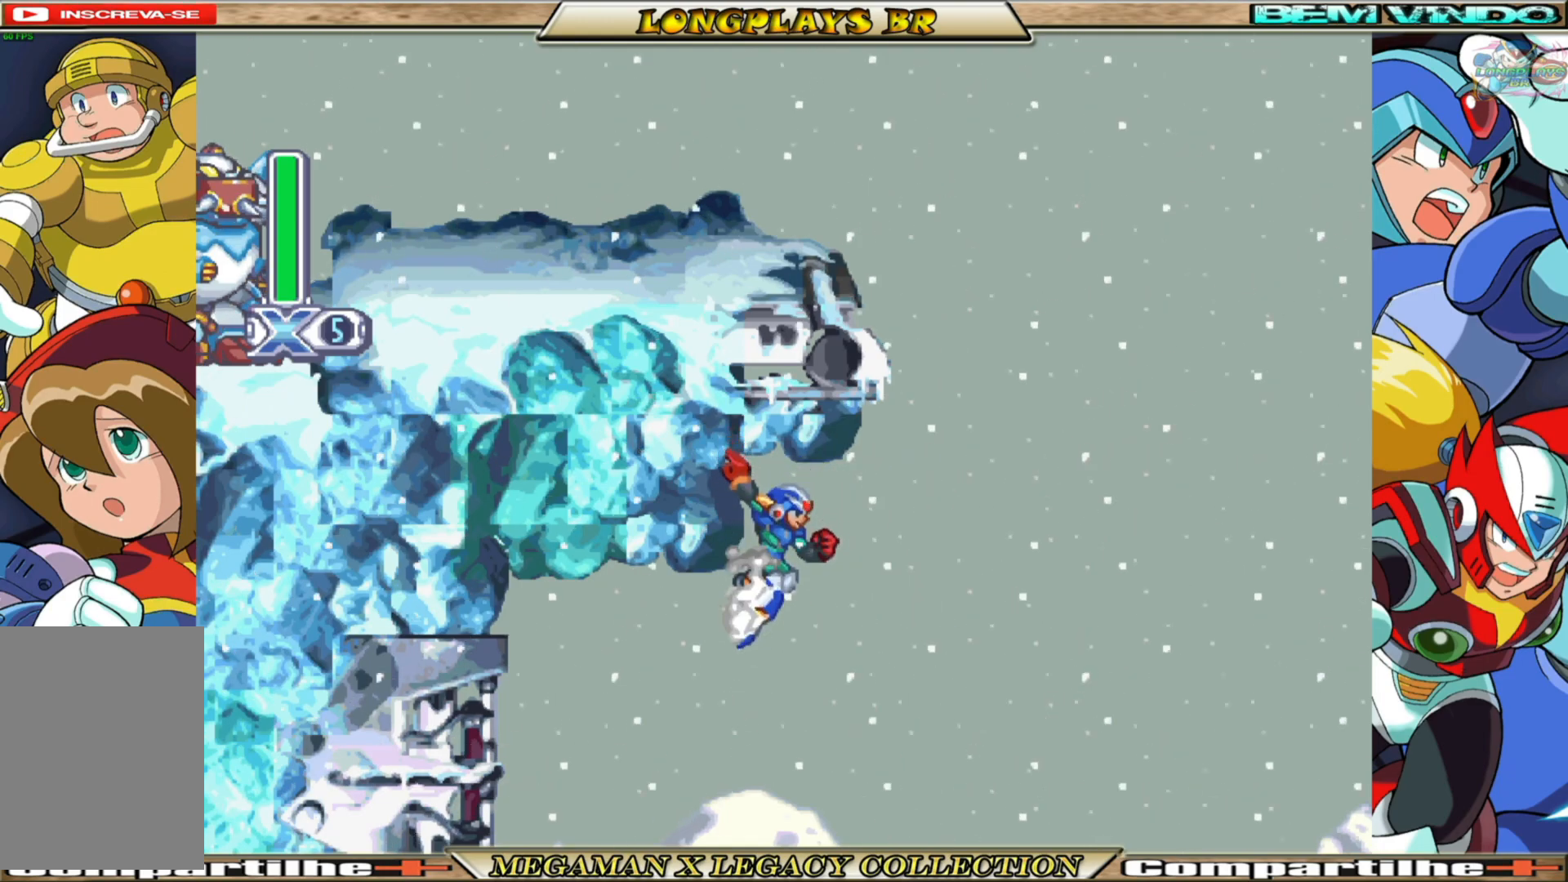
{"buttons": ["B", "DPAD_LEFT"], "left_stick": "center", "right_stick": "center", "events": [[333, "B", "down"]]}
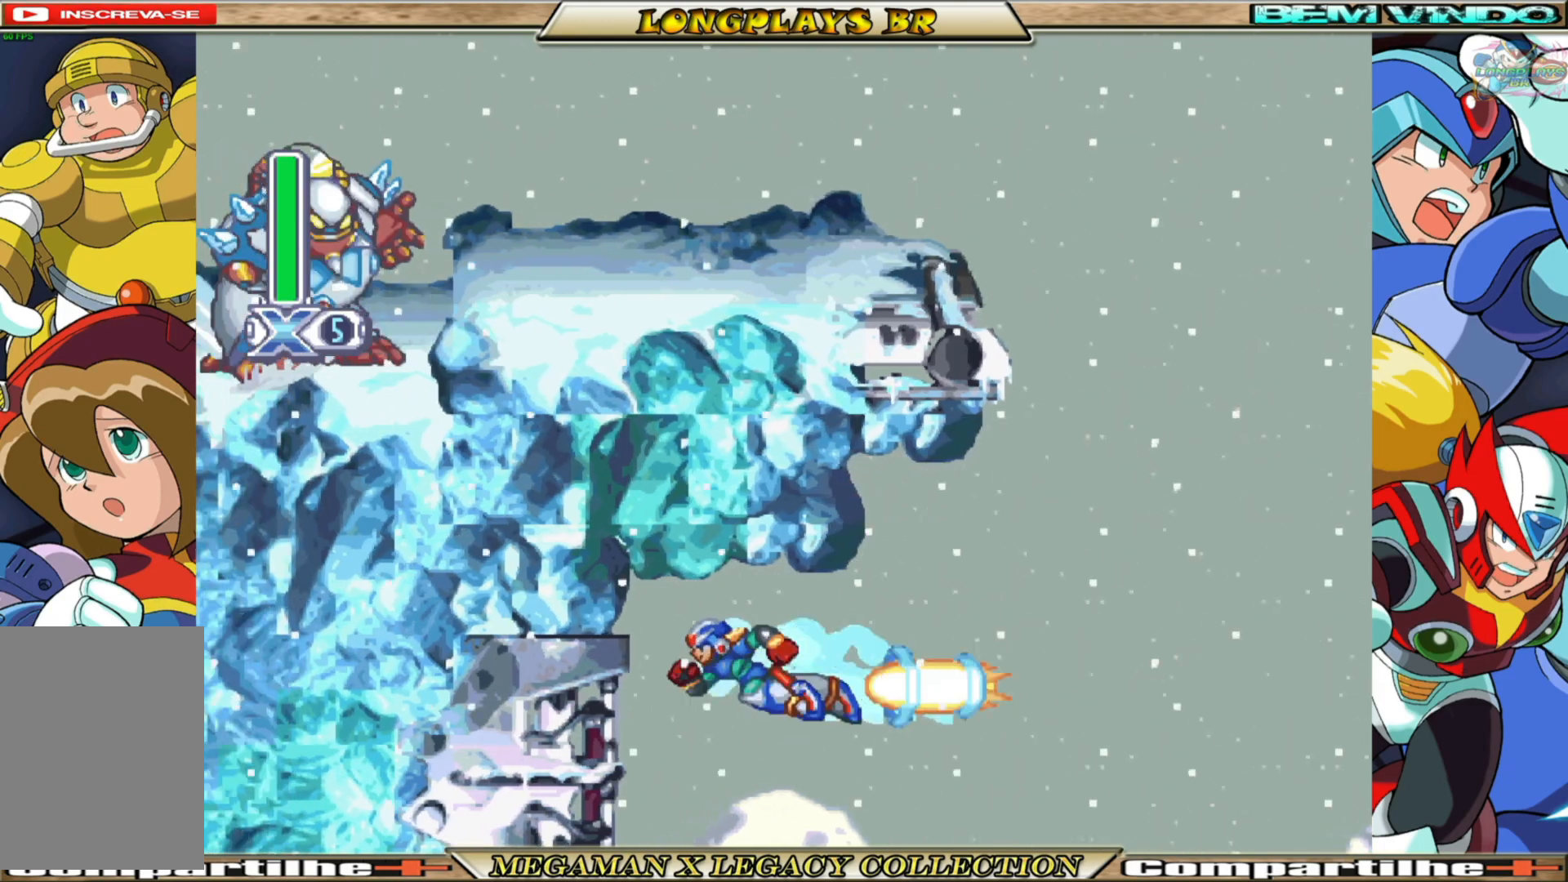
{"buttons": ["DPAD_LEFT"], "left_stick": "center", "right_stick": "center", "events": [[150, "B", "up"]]}
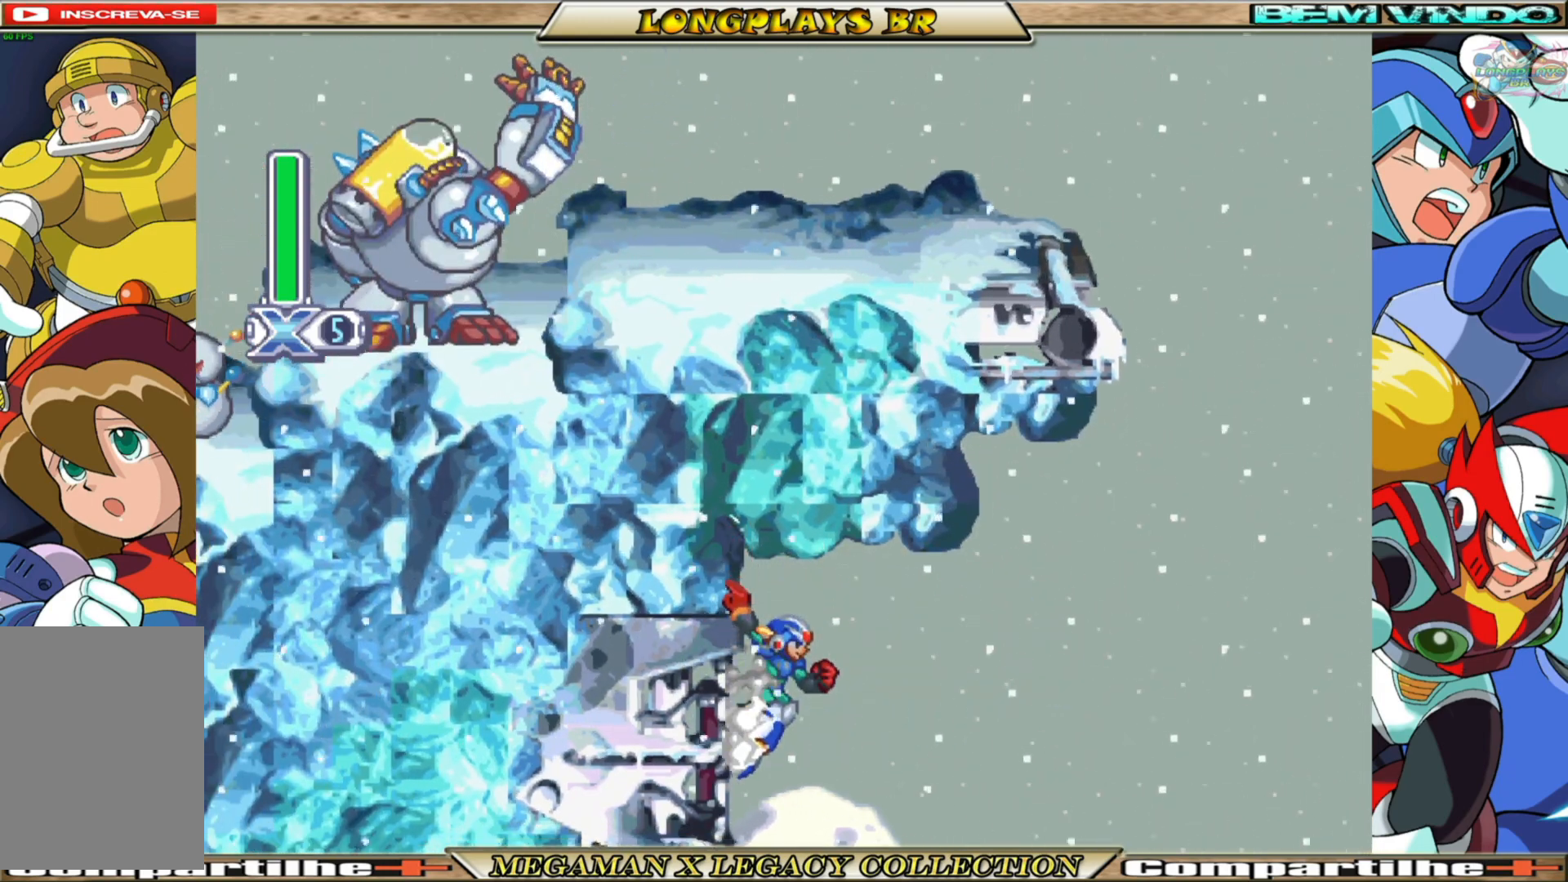
{"buttons": ["DPAD_LEFT"], "left_stick": "center", "right_stick": "center", "events": []}
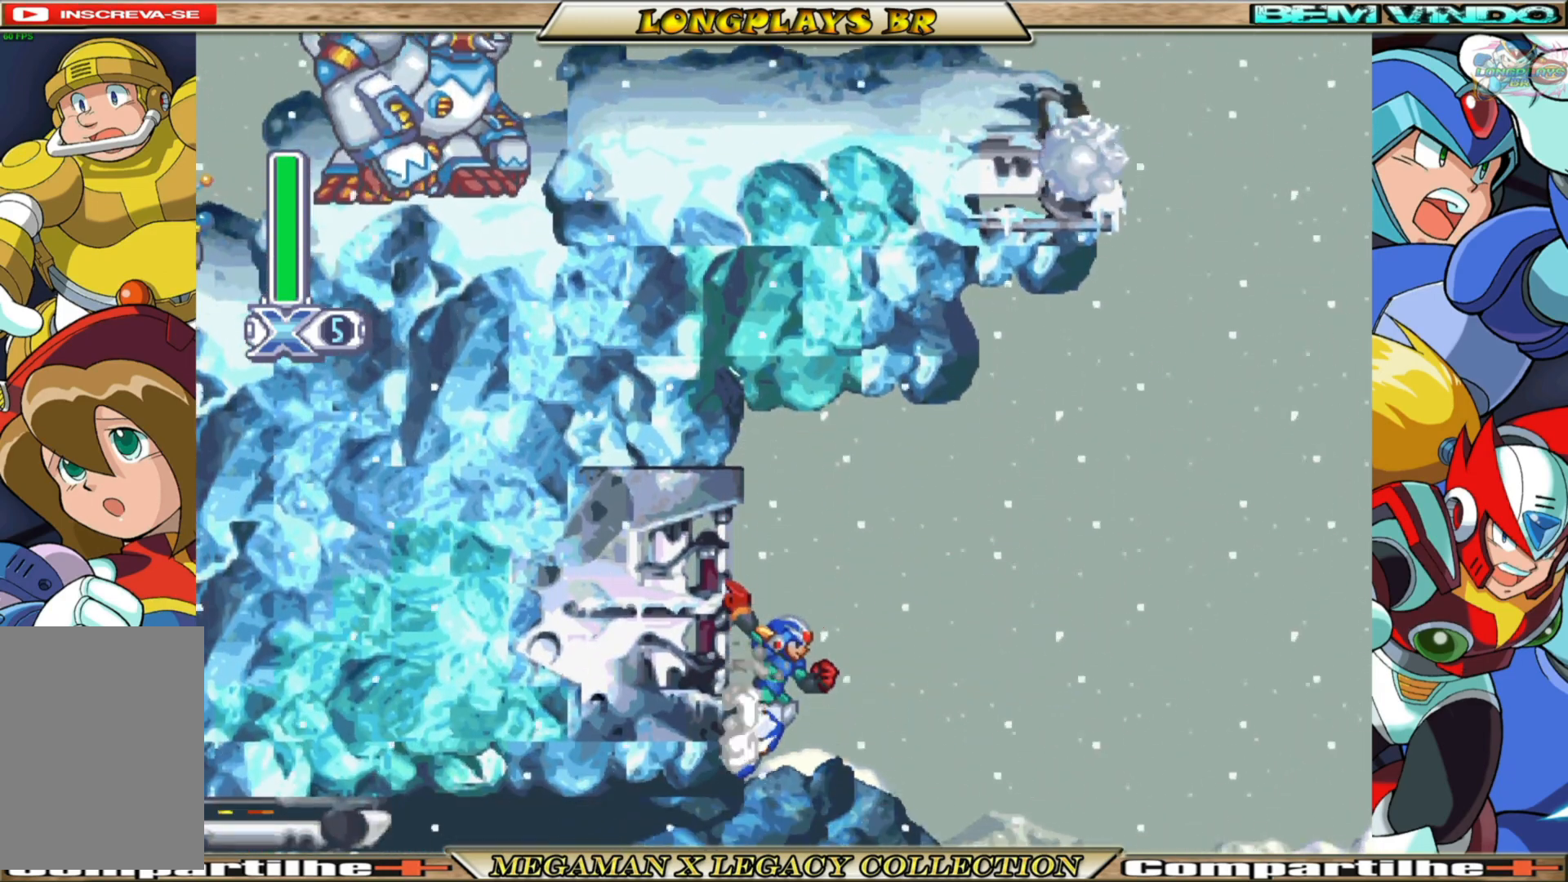
{"buttons": ["DPAD_LEFT"], "left_stick": "center", "right_stick": "center", "events": []}
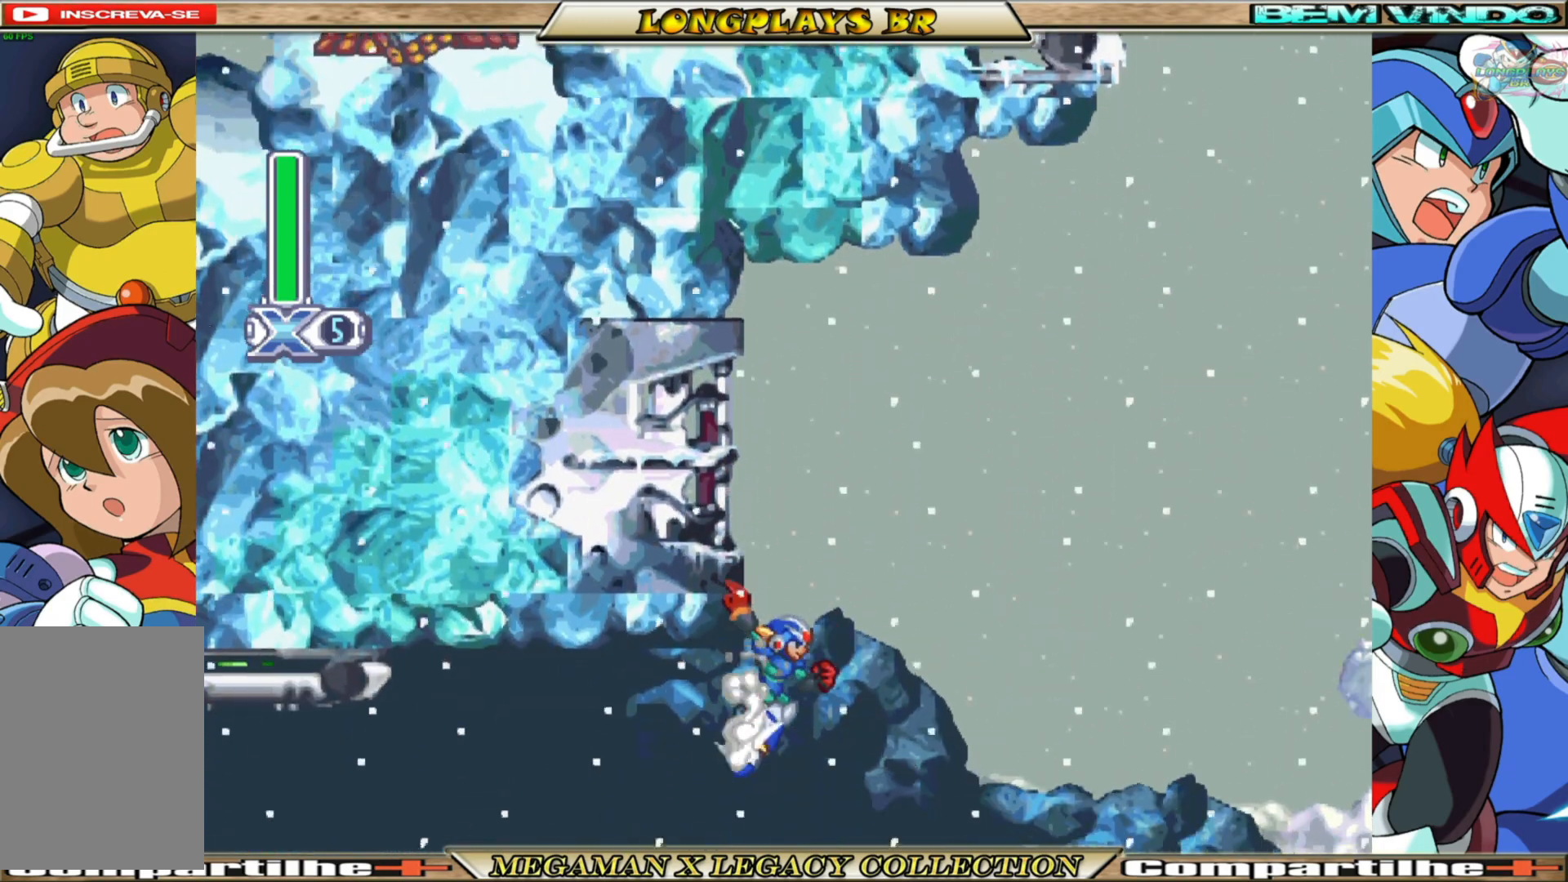
{"buttons": ["DPAD_LEFT"], "left_stick": "center", "right_stick": "center", "events": [[33, "B", "down"], [483, "B", "up"]]}
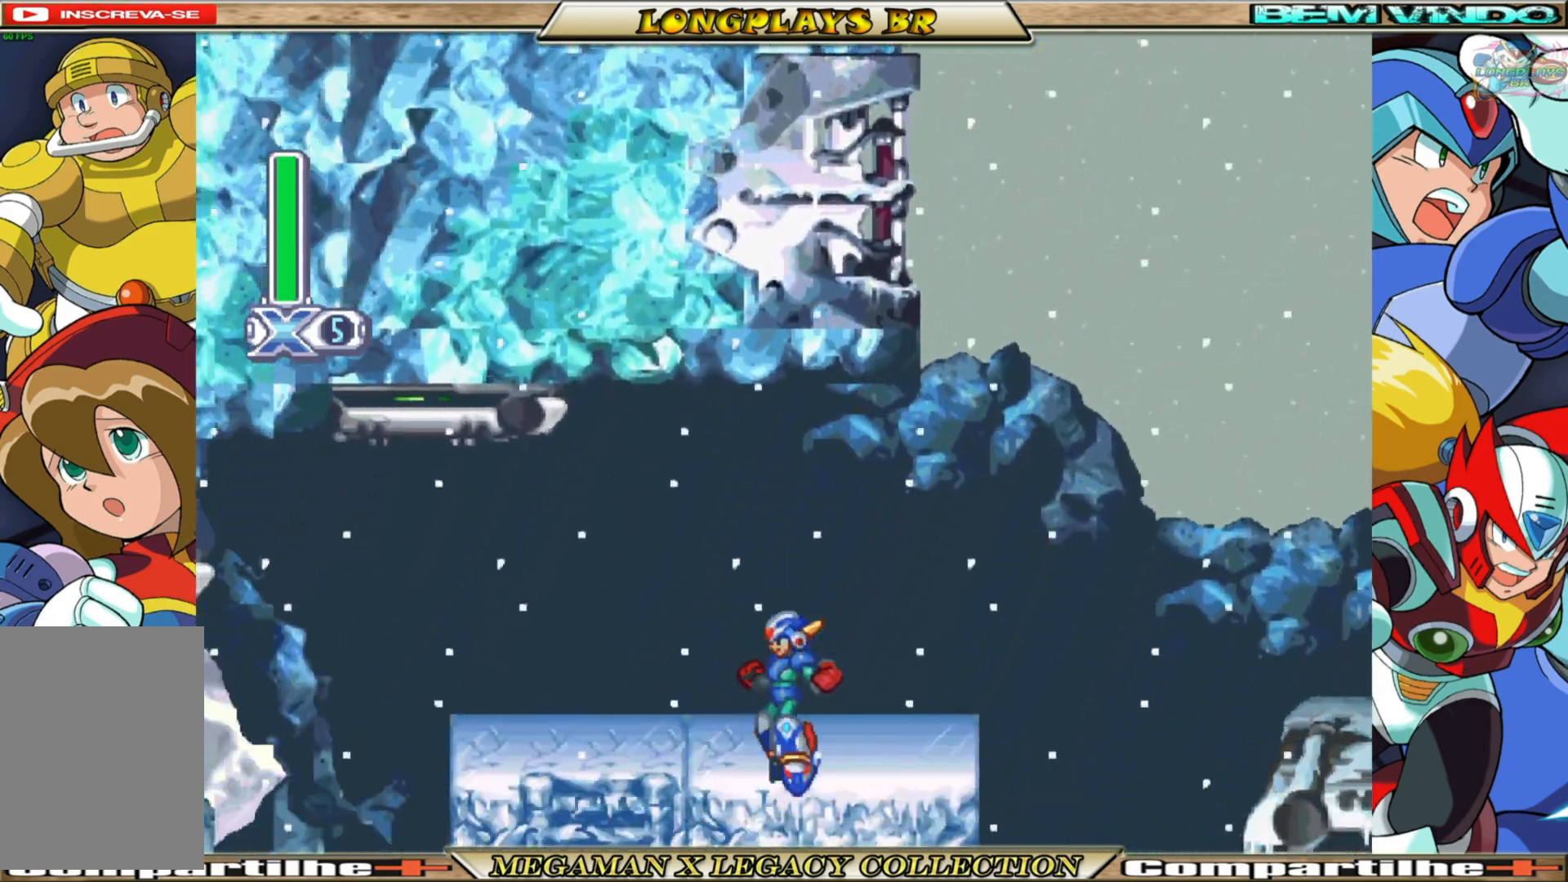
{"buttons": ["A", "B", "DPAD_LEFT"], "left_stick": "center", "right_stick": "center", "events": [[33, "B", "down"], [400, "A", "down"]]}
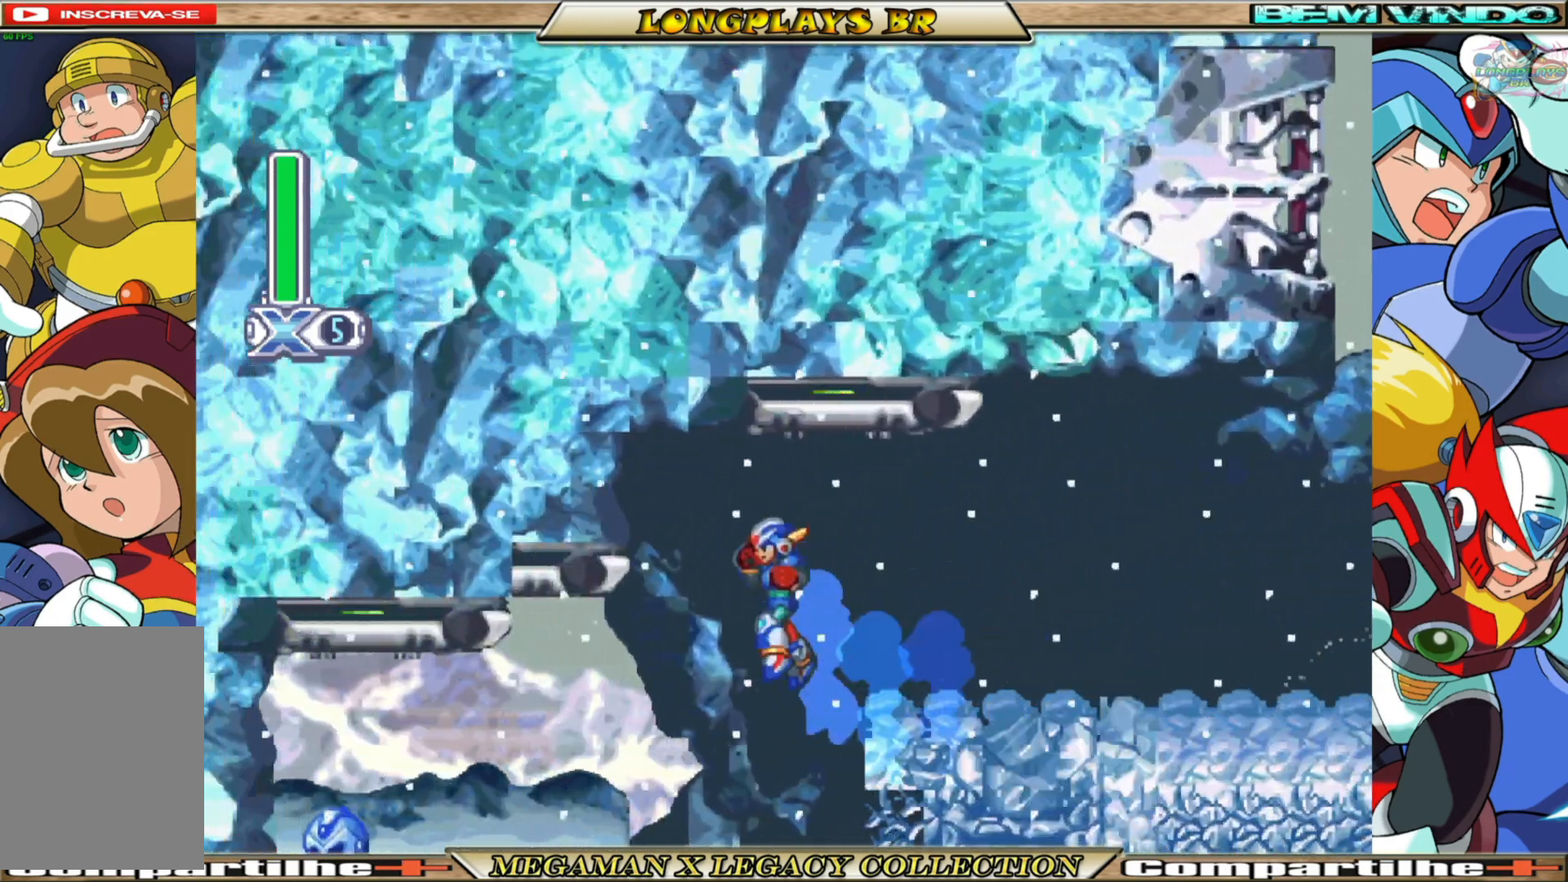
{"buttons": ["DPAD_LEFT"], "left_stick": "center", "right_stick": "center", "events": [[33, "A", "up"], [83, "B", "up"]]}
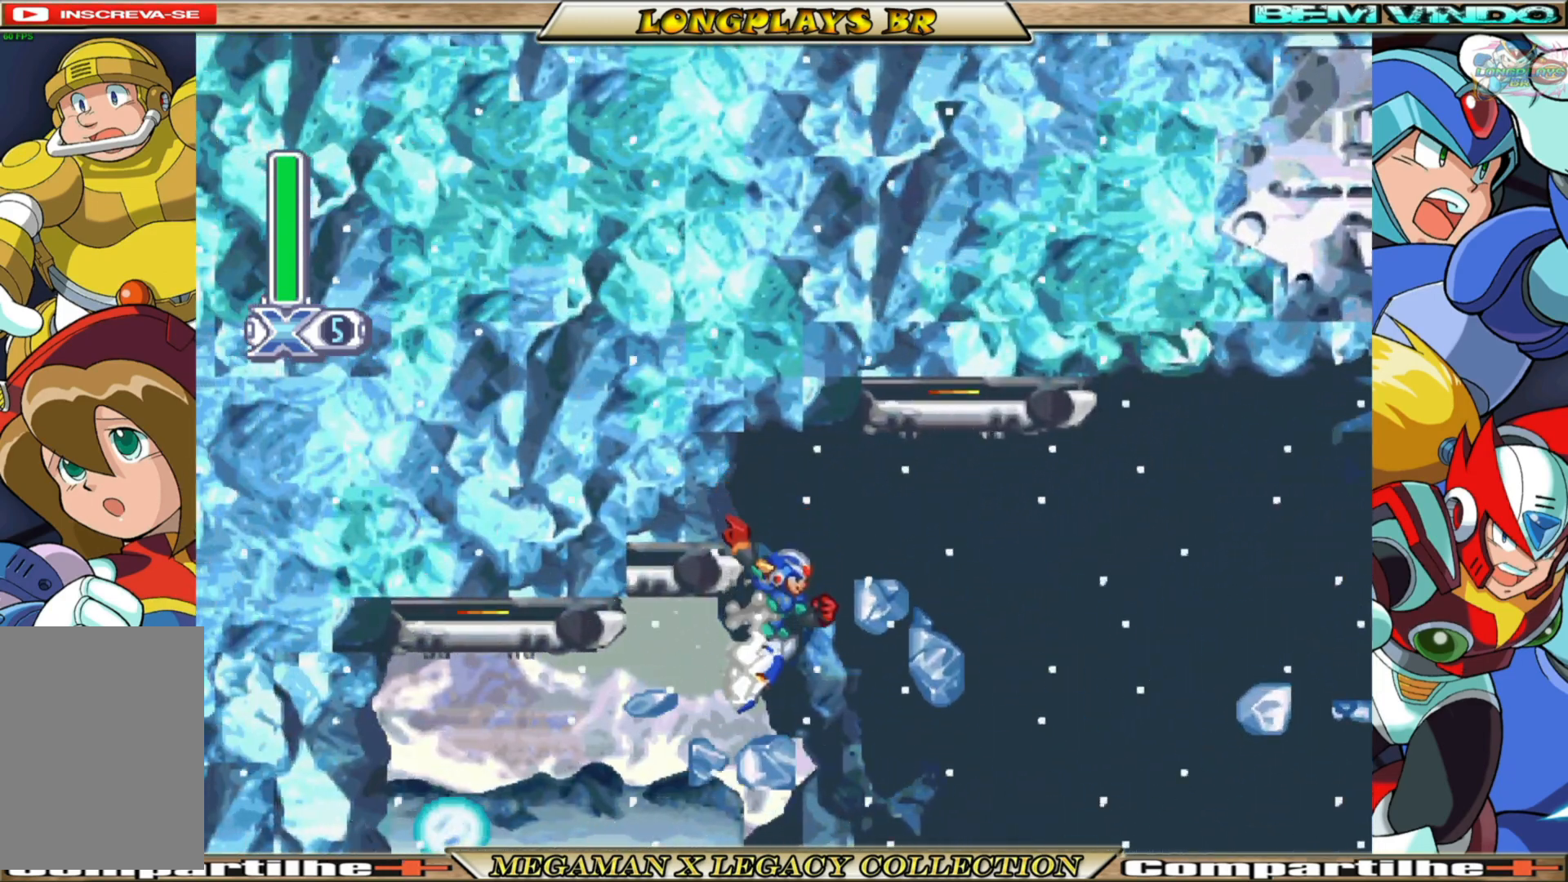
{"buttons": ["DPAD_LEFT"], "left_stick": "center", "right_stick": "center", "events": []}
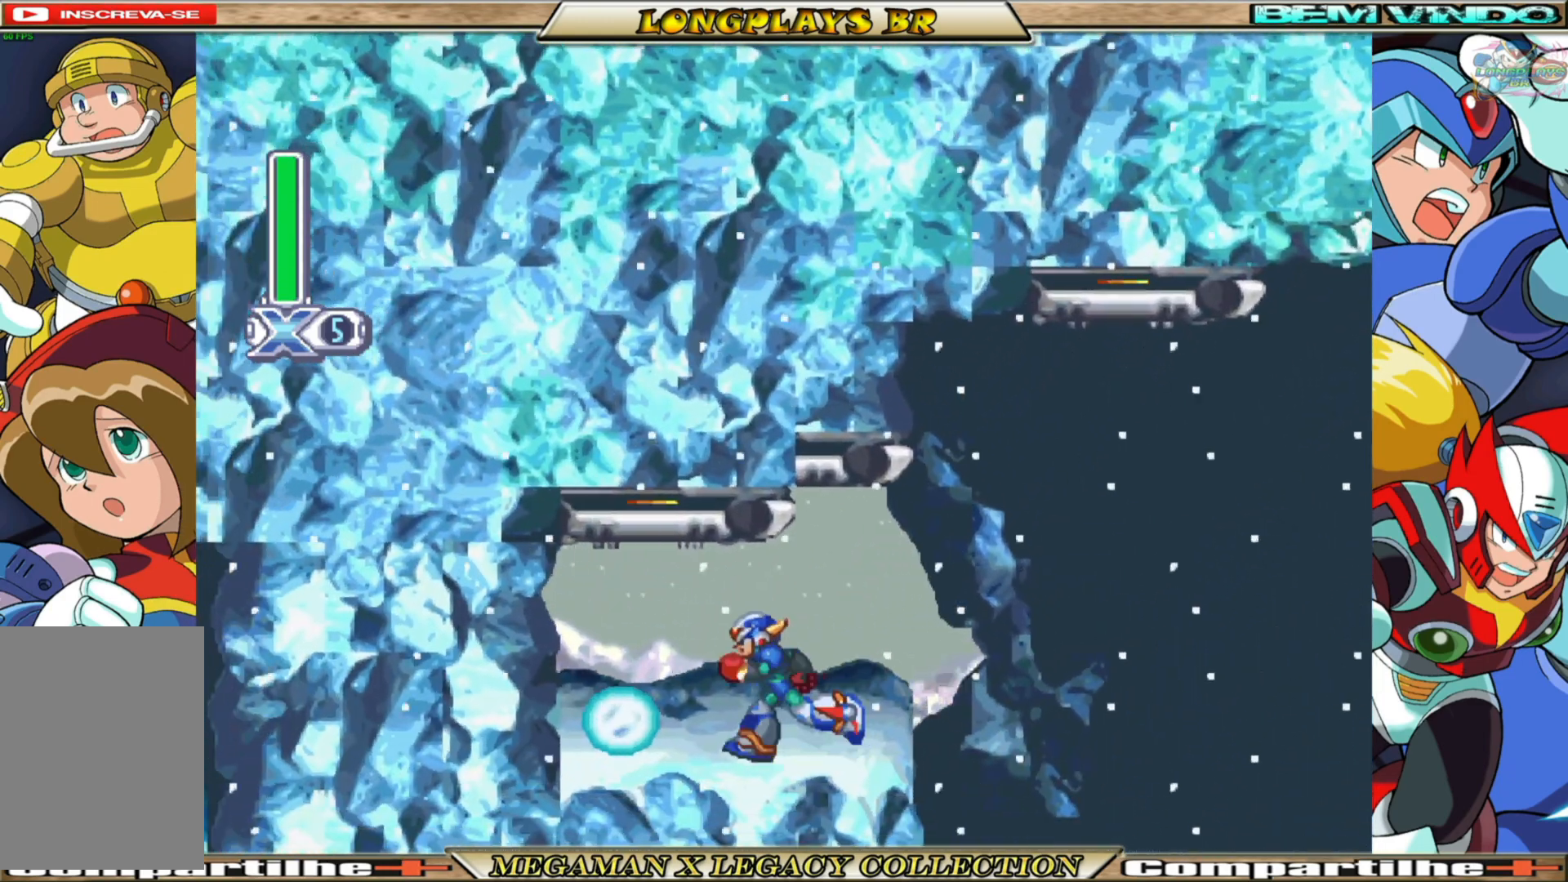
{"buttons": ["B", "DPAD_RIGHT"], "left_stick": "center", "right_stick": "center", "events": [[17, "B", "down"], [167, "DPAD_LEFT", "up"], [317, "DPAD_RIGHT", "down"], [333, "B", "up"], [483, "B", "down"]]}
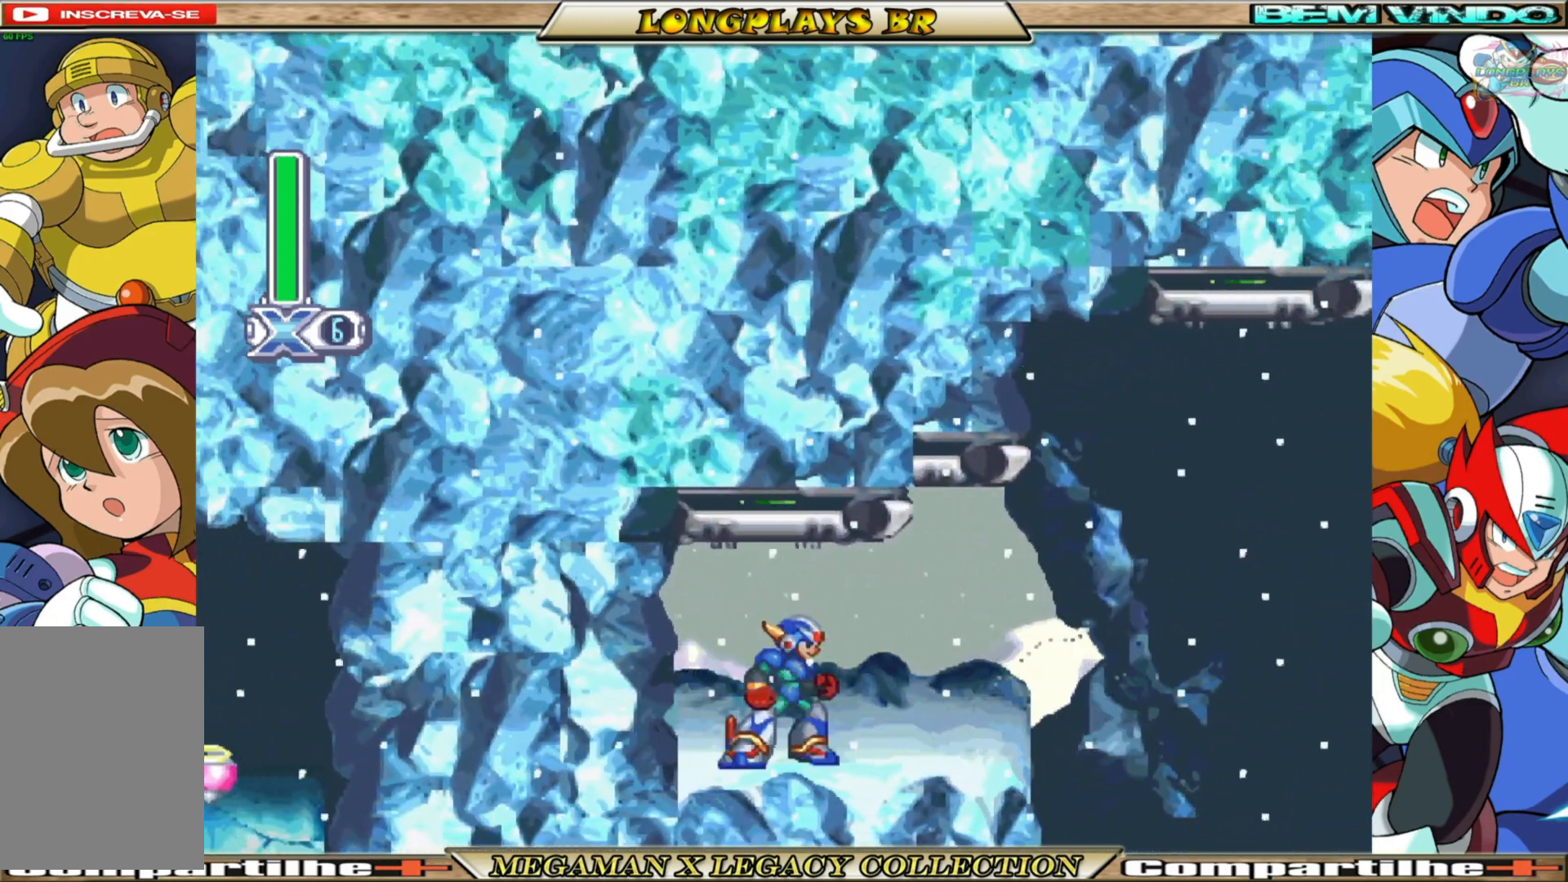
{"buttons": [], "left_stick": "center", "right_stick": "center", "events": [[400, "B", "up"], [450, "DPAD_RIGHT", "up"]]}
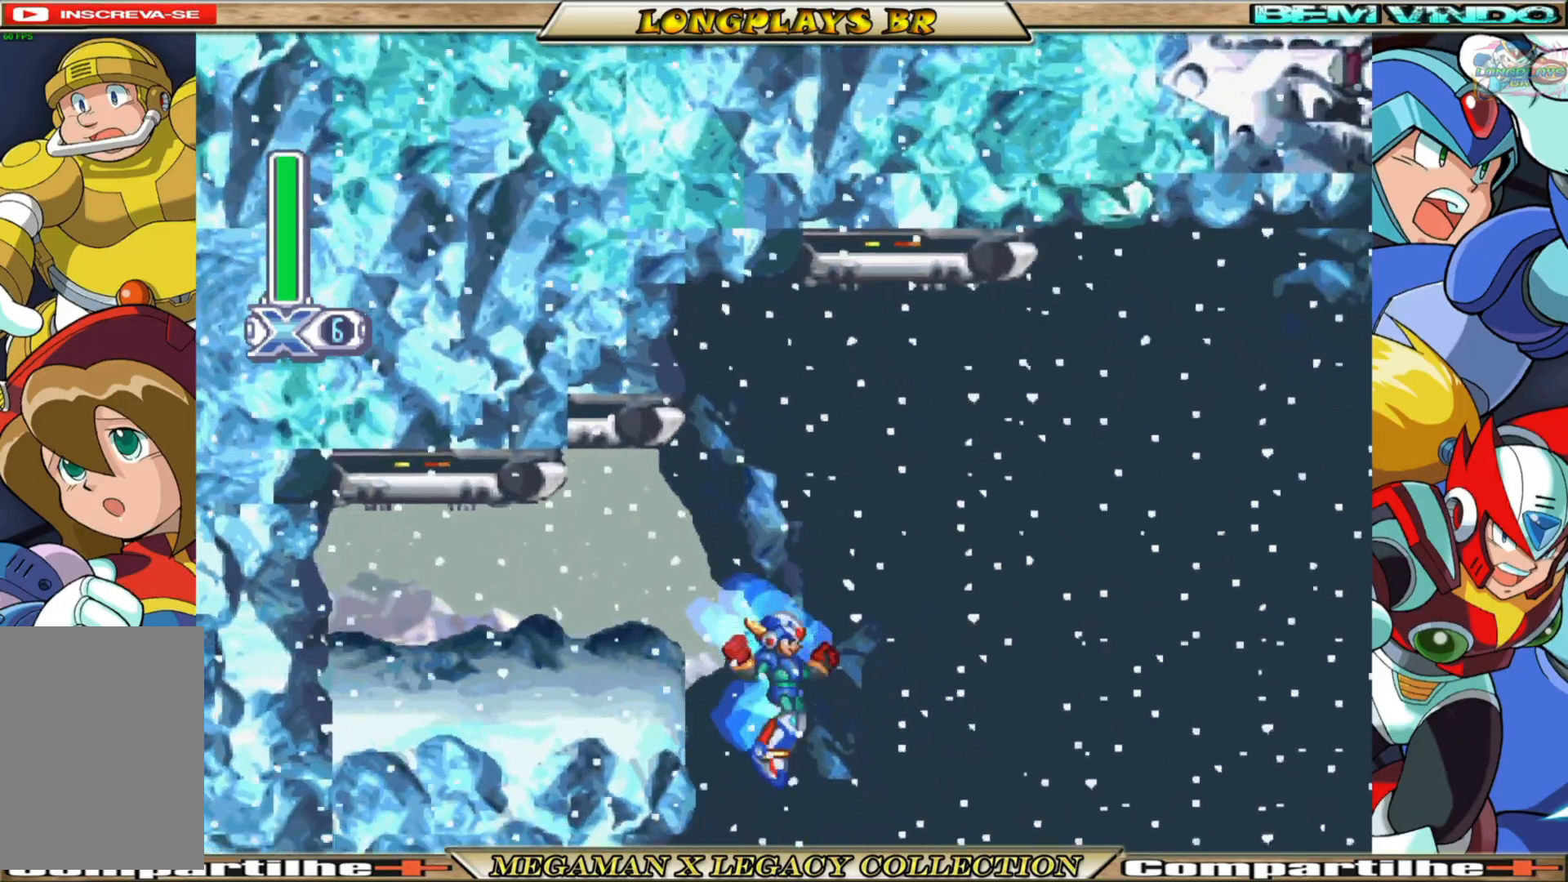
{"buttons": ["DPAD_LEFT"], "left_stick": "center", "right_stick": "center", "events": [[400, "DPAD_LEFT", "down"]]}
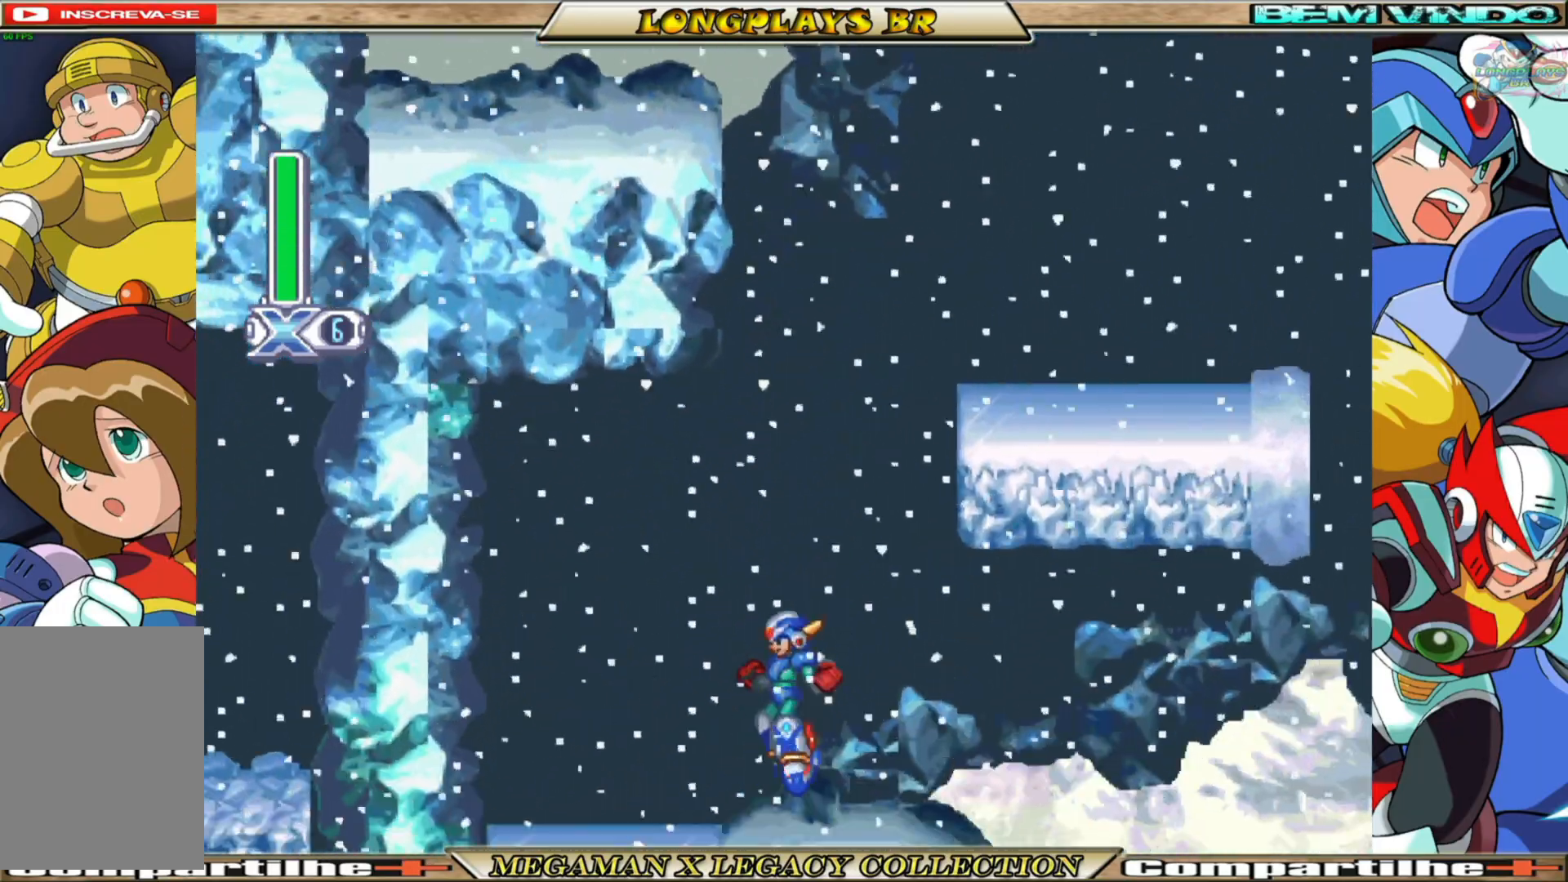
{"buttons": [], "left_stick": "center", "right_stick": "center", "events": [[417, "DPAD_LEFT", "up"]]}